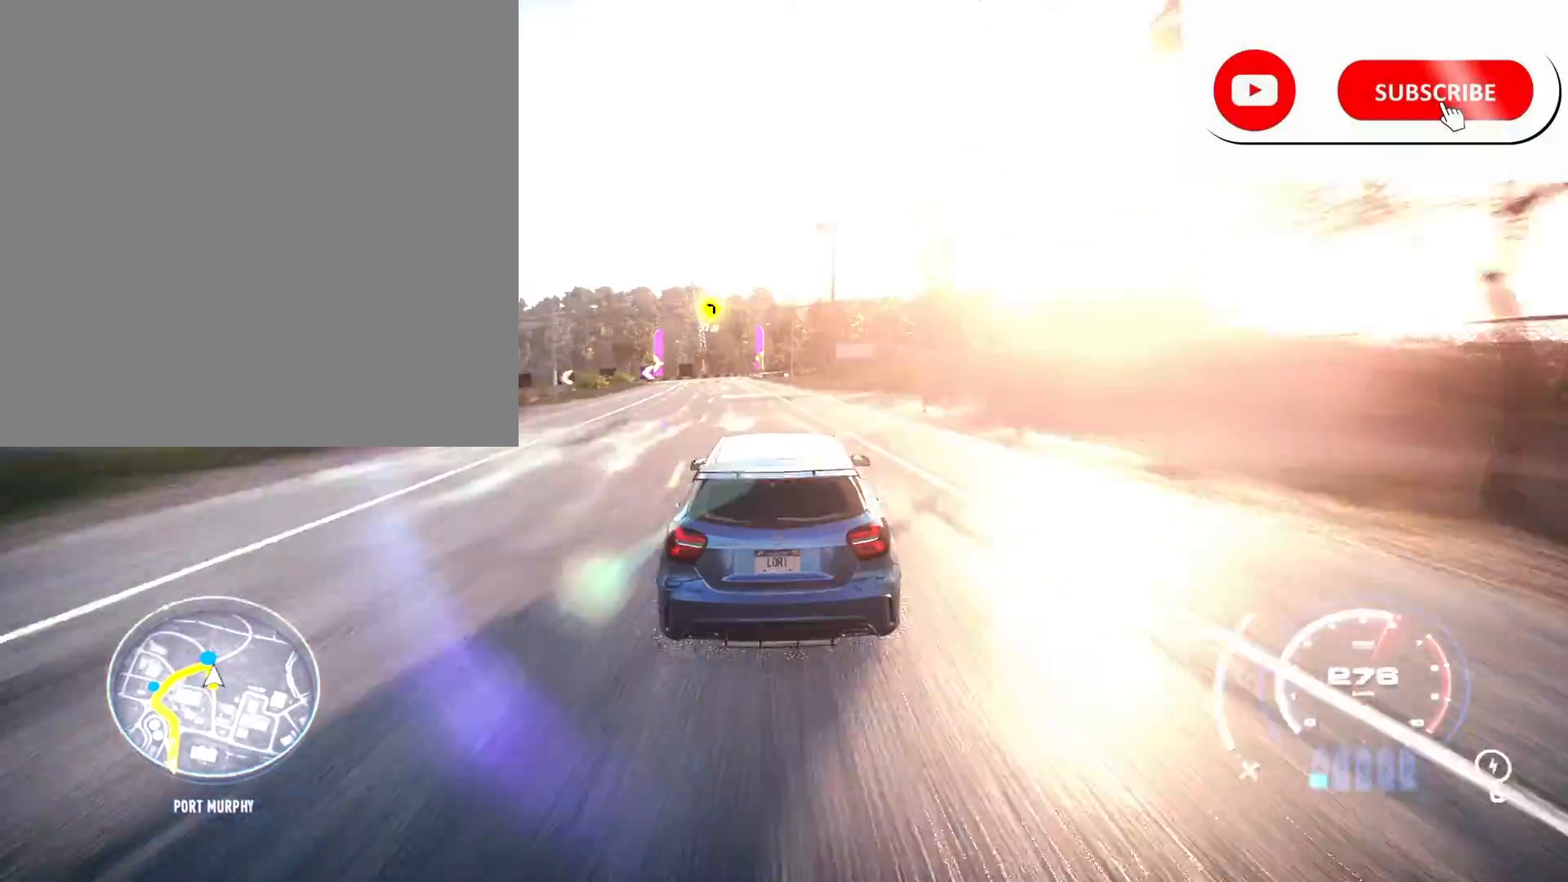
Gameplay with a controller (Xbox layout); each line is a JSON object with the inputs held at the frame after it. "events" lists button and stick changes between this image and that frame as [ms after this image, input, new state], when the widget could be followed in between.
{"buttons": ["X", "L2", "R2"], "left_stick": "left", "right_stick": "center", "events": [[67, "R2", "up"], [183, "R2", "down"], [217, "left_stick", "left"], [467, "L2", "down"], [467, "X", "down"]]}
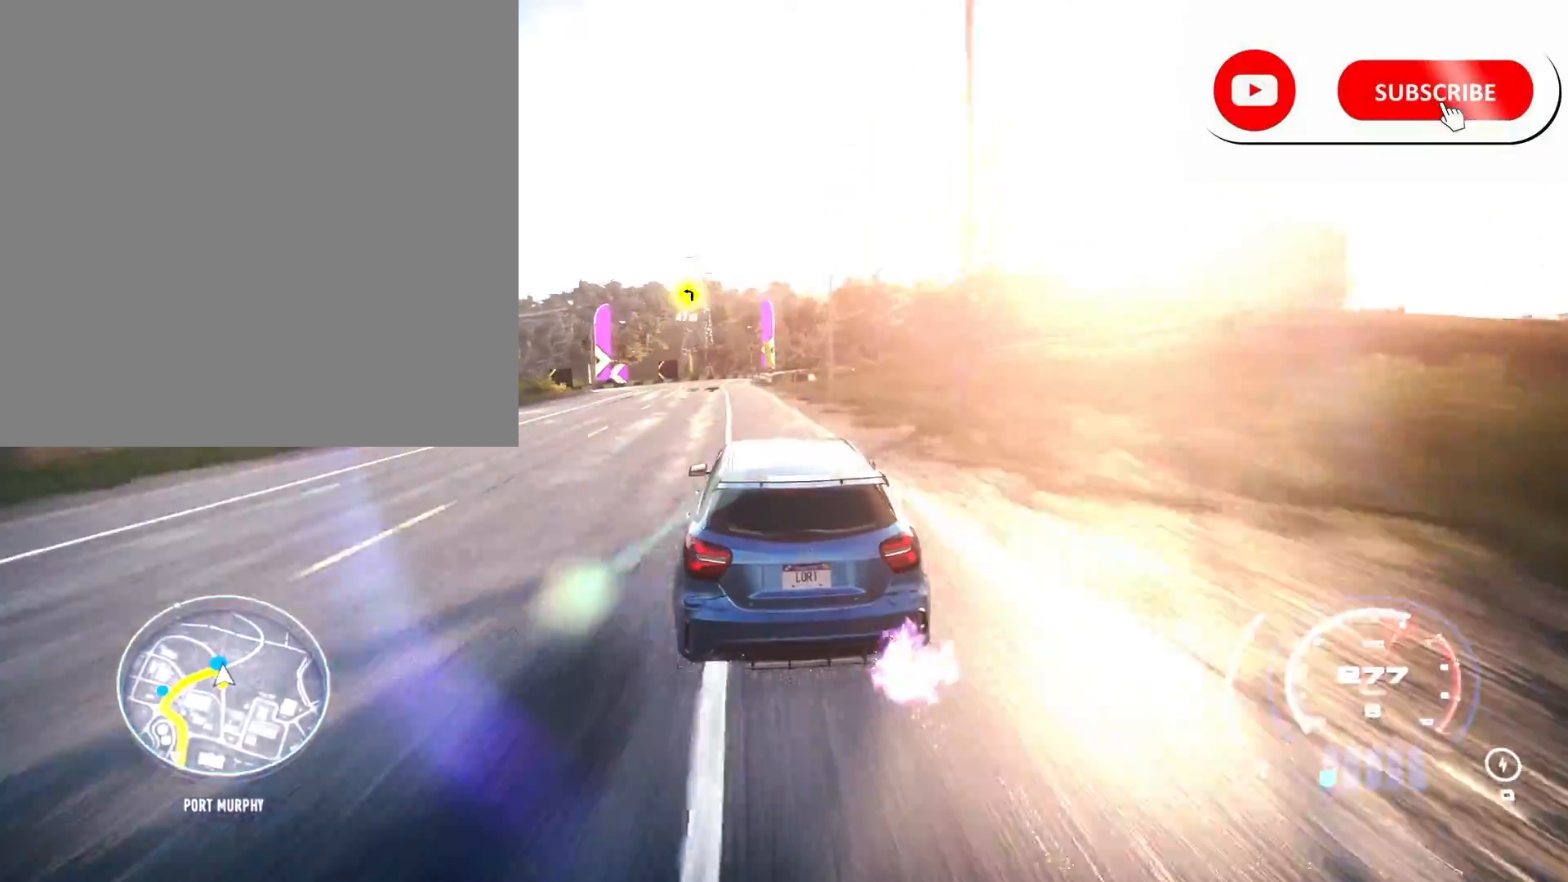
{"buttons": ["R2"], "left_stick": "left", "right_stick": "center", "events": [[200, "L2", "up"], [200, "X", "up"]]}
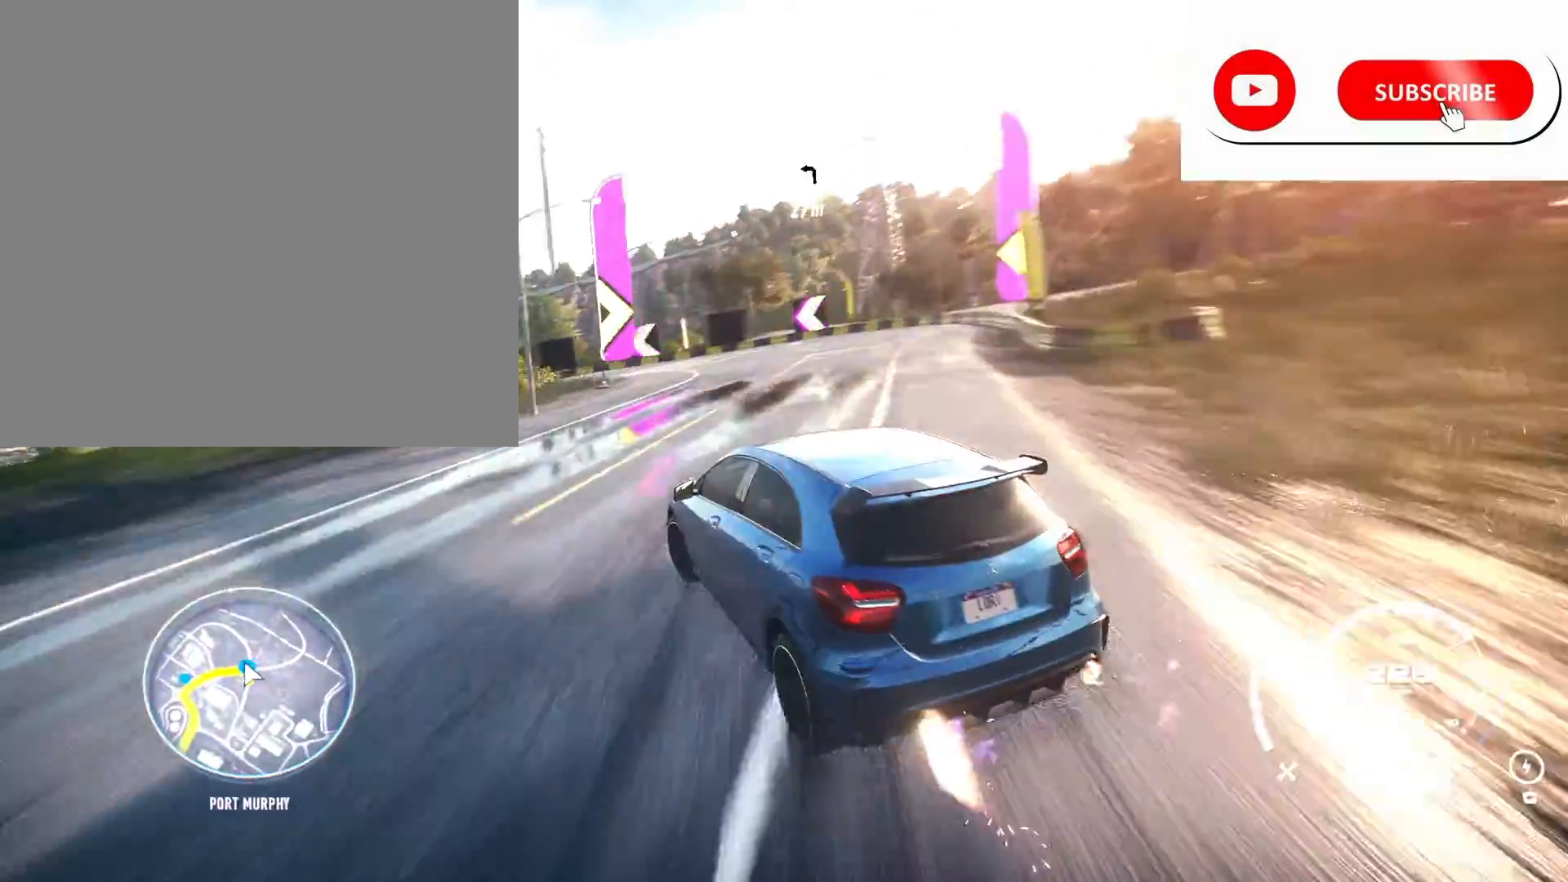
{"buttons": ["R2"], "left_stick": "center", "right_stick": "center", "events": [[250, "left_stick", "right"], [483, "left_stick", "center"]]}
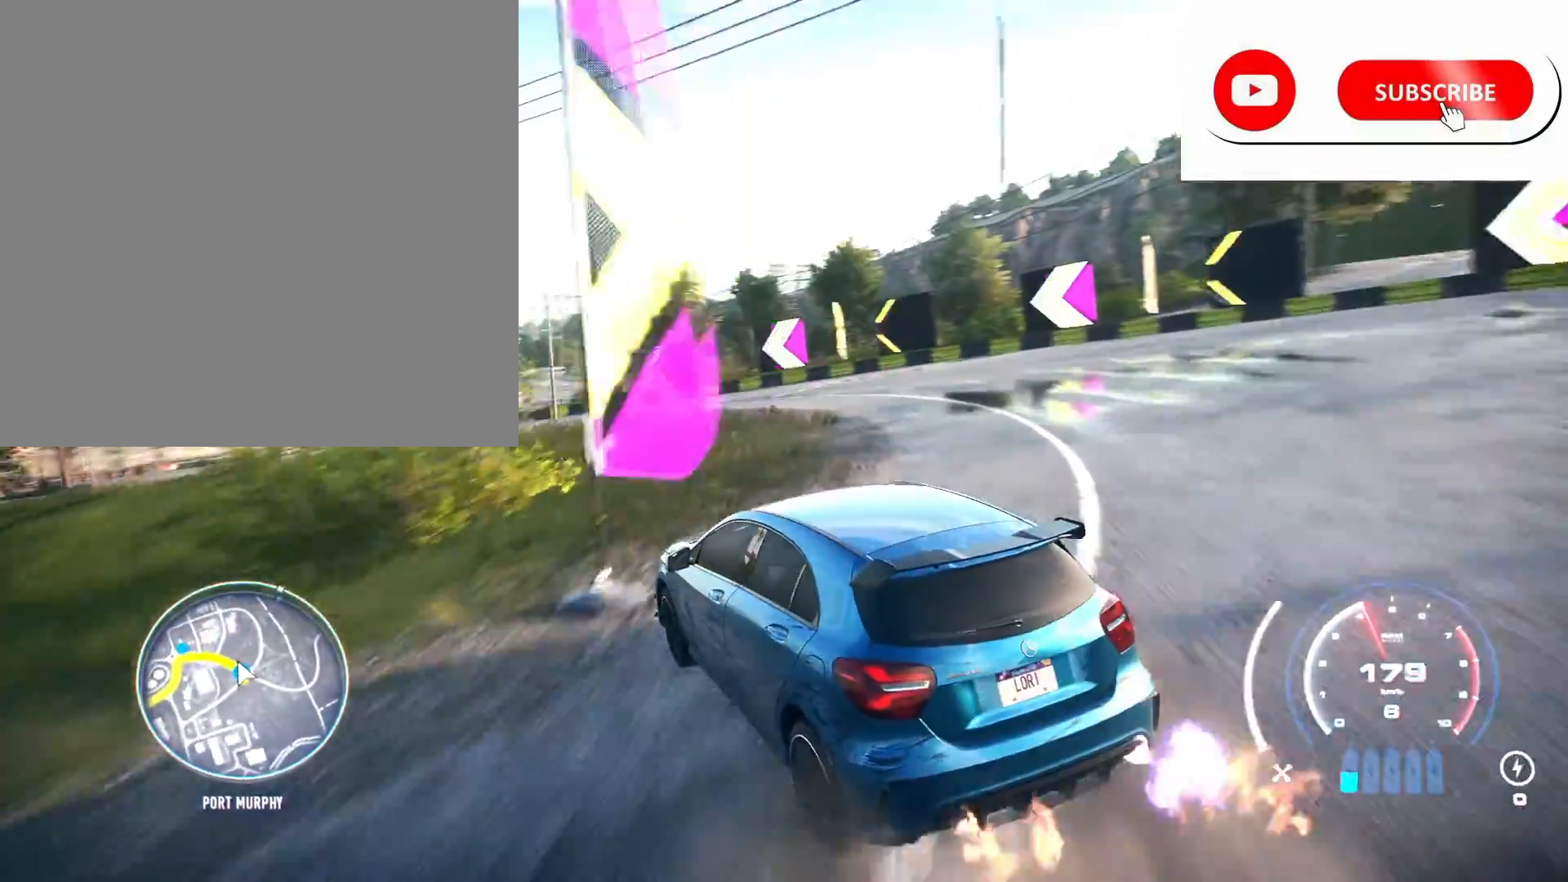
{"buttons": ["R2"], "left_stick": "right", "right_stick": "center", "events": [[17, "left_stick", "left"], [383, "left_stick", "right"]]}
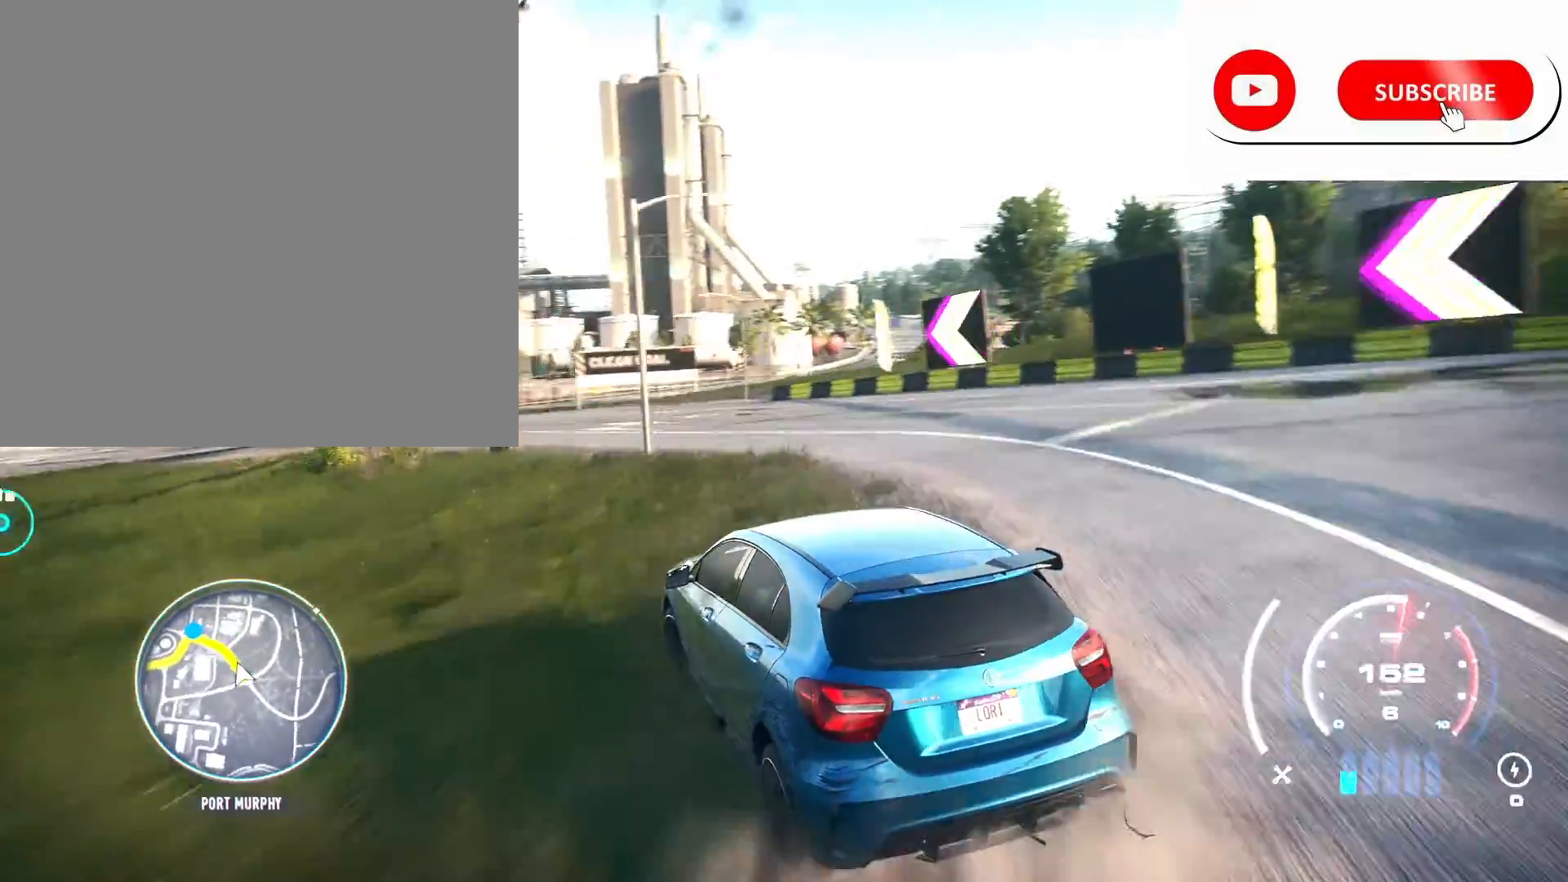
{"buttons": ["R2"], "left_stick": "center", "right_stick": "center", "events": [[33, "left_stick", "left"], [350, "left_stick", "center"]]}
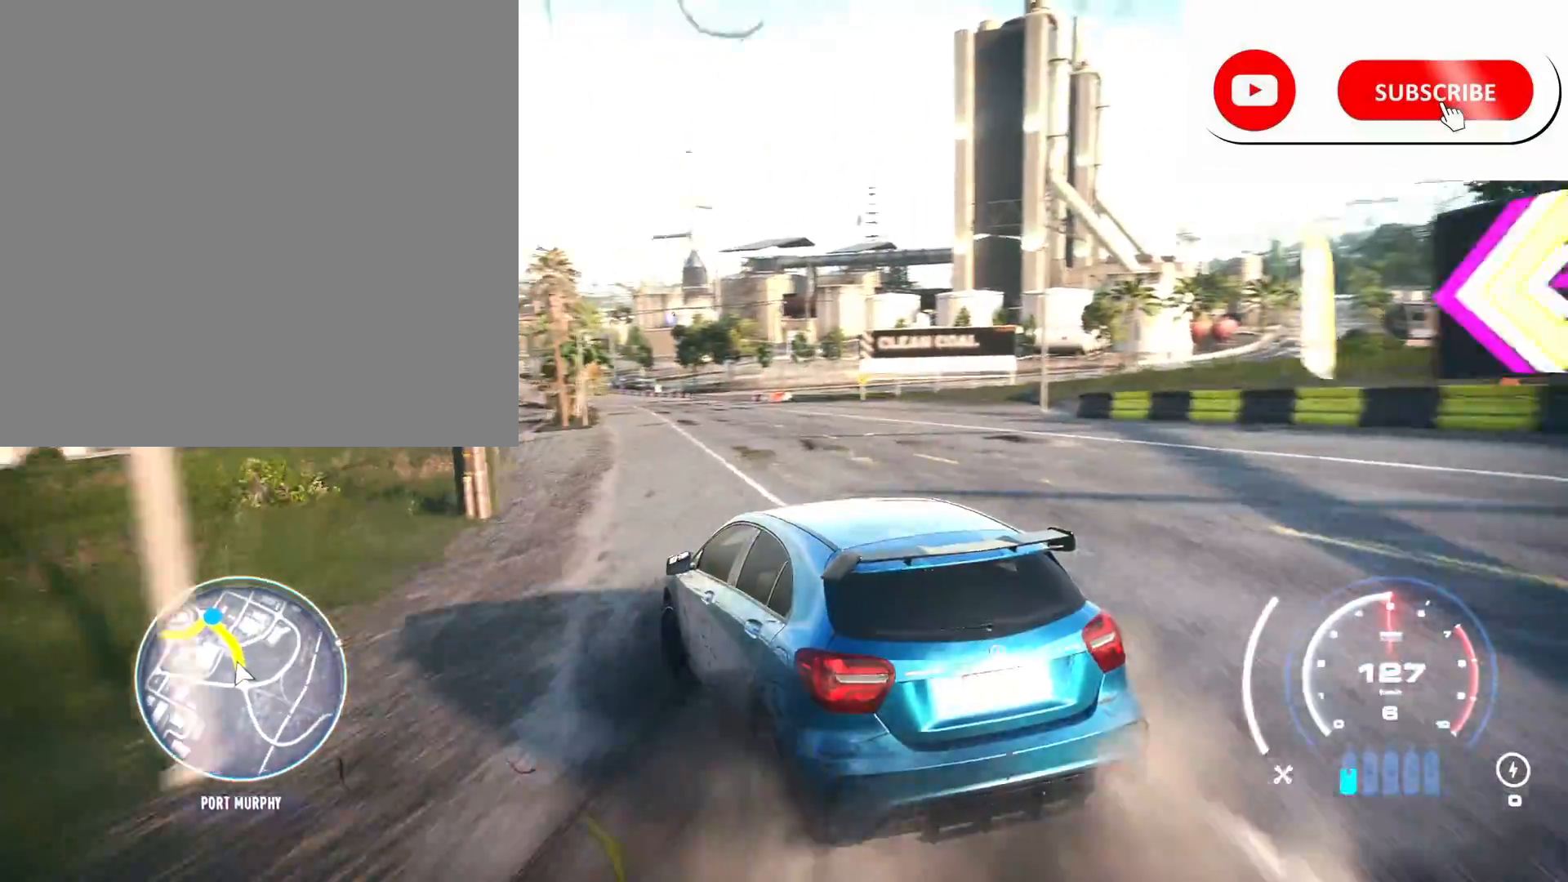
{"buttons": ["R2"], "left_stick": "center", "right_stick": "center", "events": [[83, "left_stick", "right"], [417, "left_stick", "center"]]}
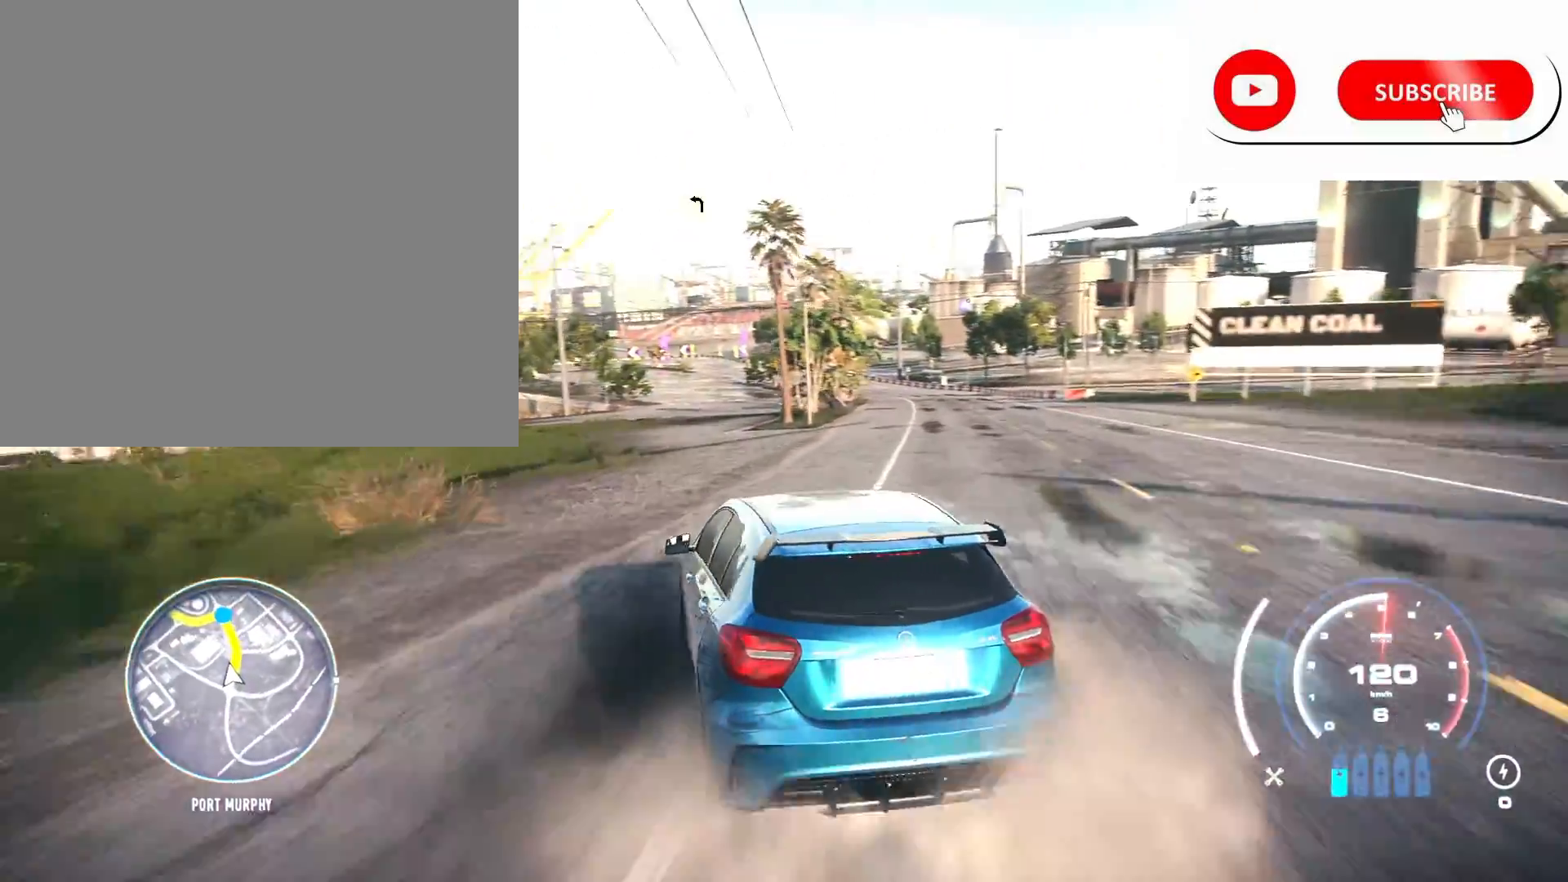
{"buttons": ["R2"], "left_stick": "center", "right_stick": "center", "events": [[50, "left_stick", "right"], [283, "L1", "down"], [283, "left_stick", "center"], [433, "L1", "up"]]}
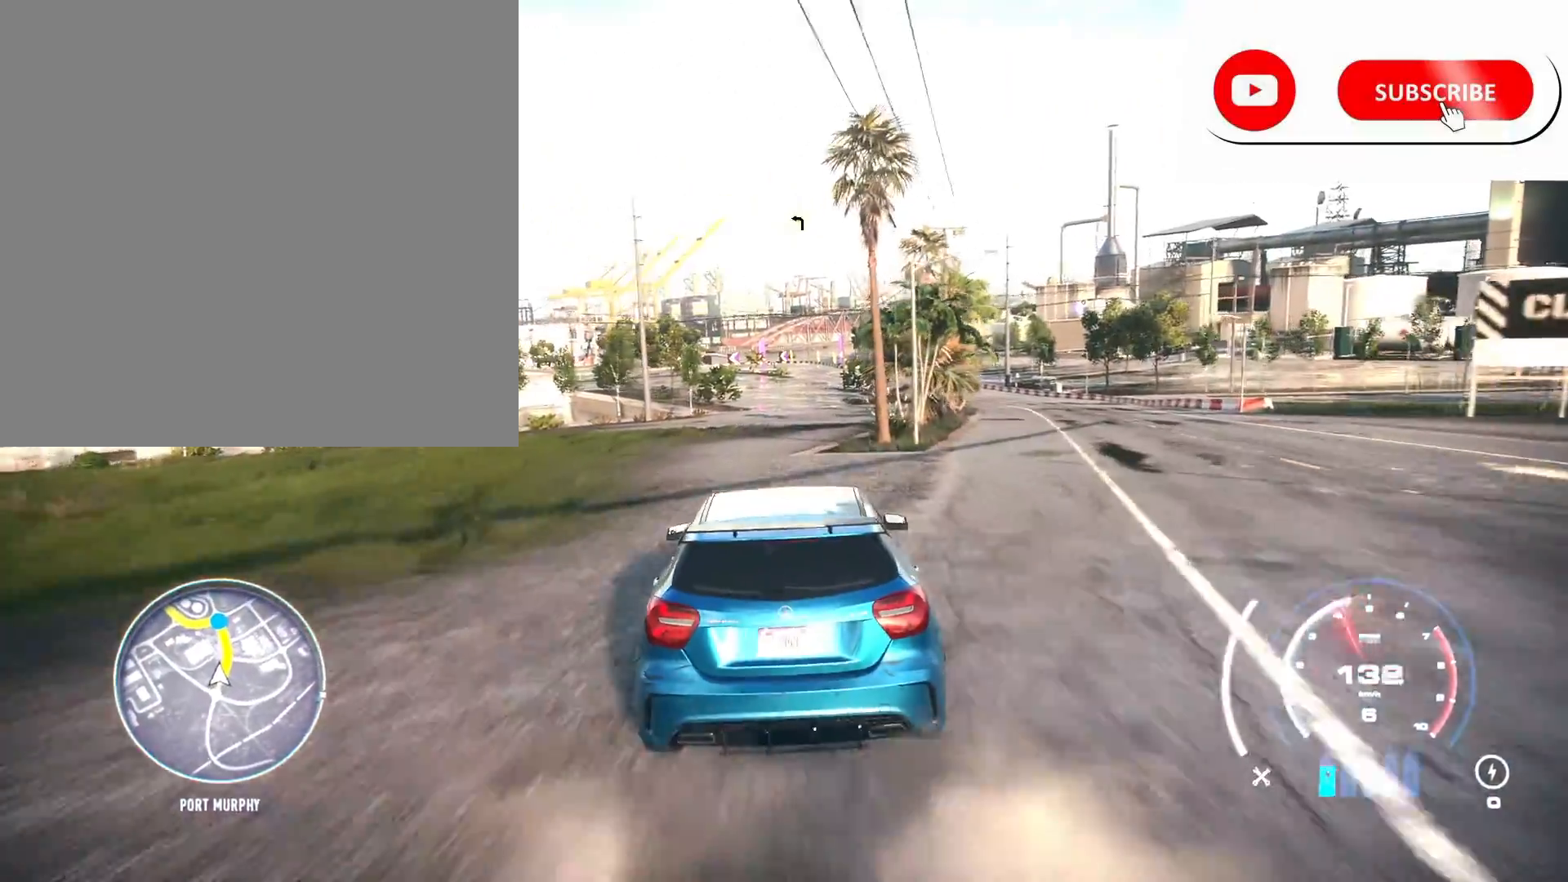
{"buttons": ["L1", "R2"], "left_stick": "center", "right_stick": "center", "events": [[400, "L1", "down"]]}
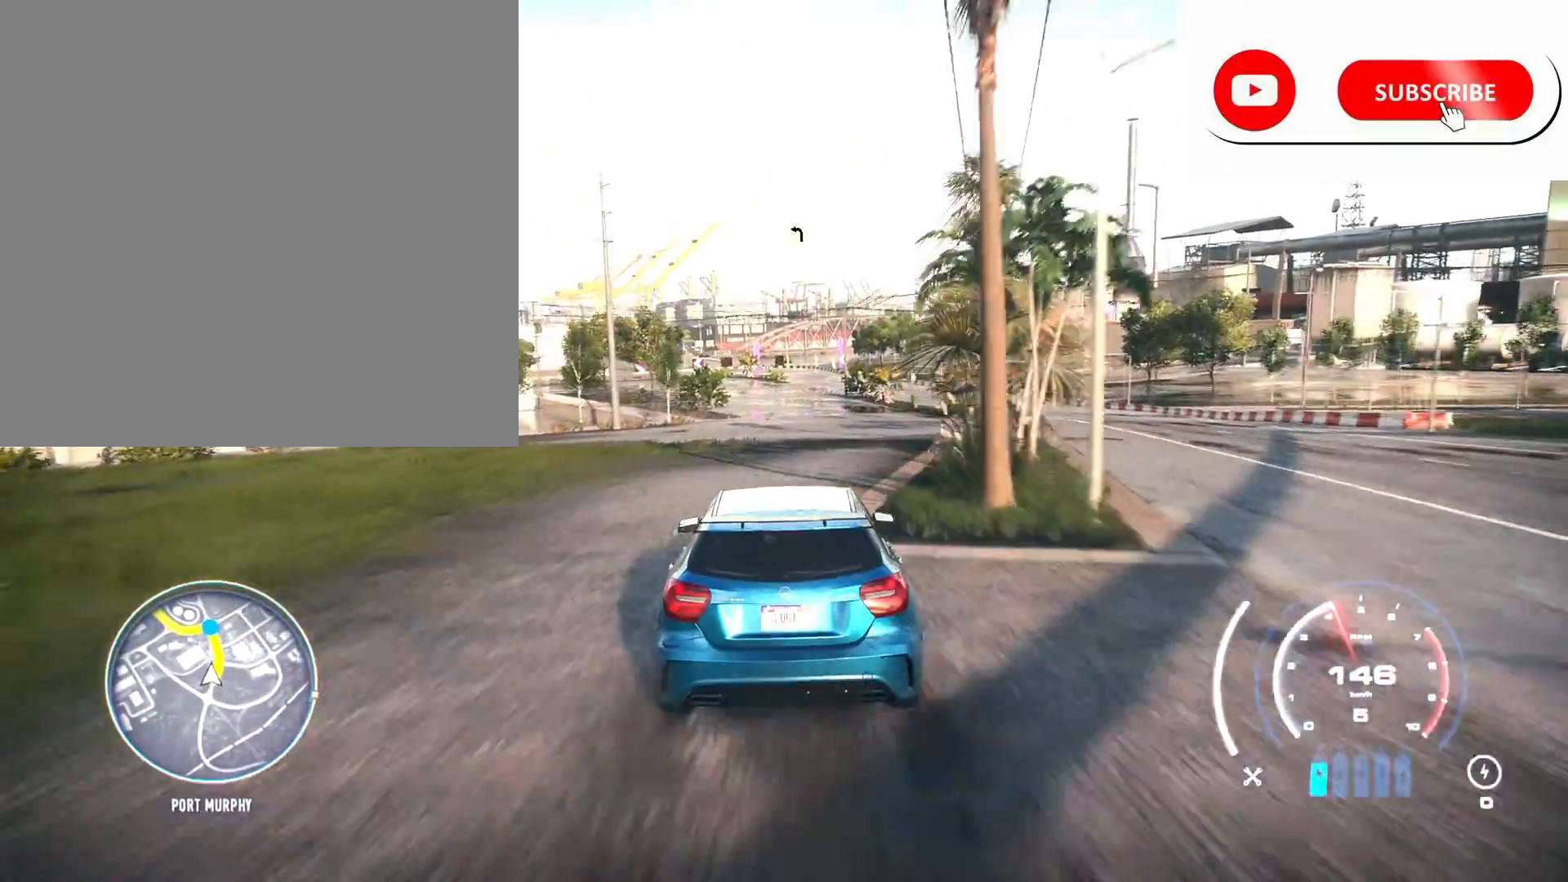
{"buttons": ["R2"], "left_stick": "center", "right_stick": "center", "events": [[50, "L1", "up"], [50, "left_stick", "up-right"], [250, "left_stick", "center"]]}
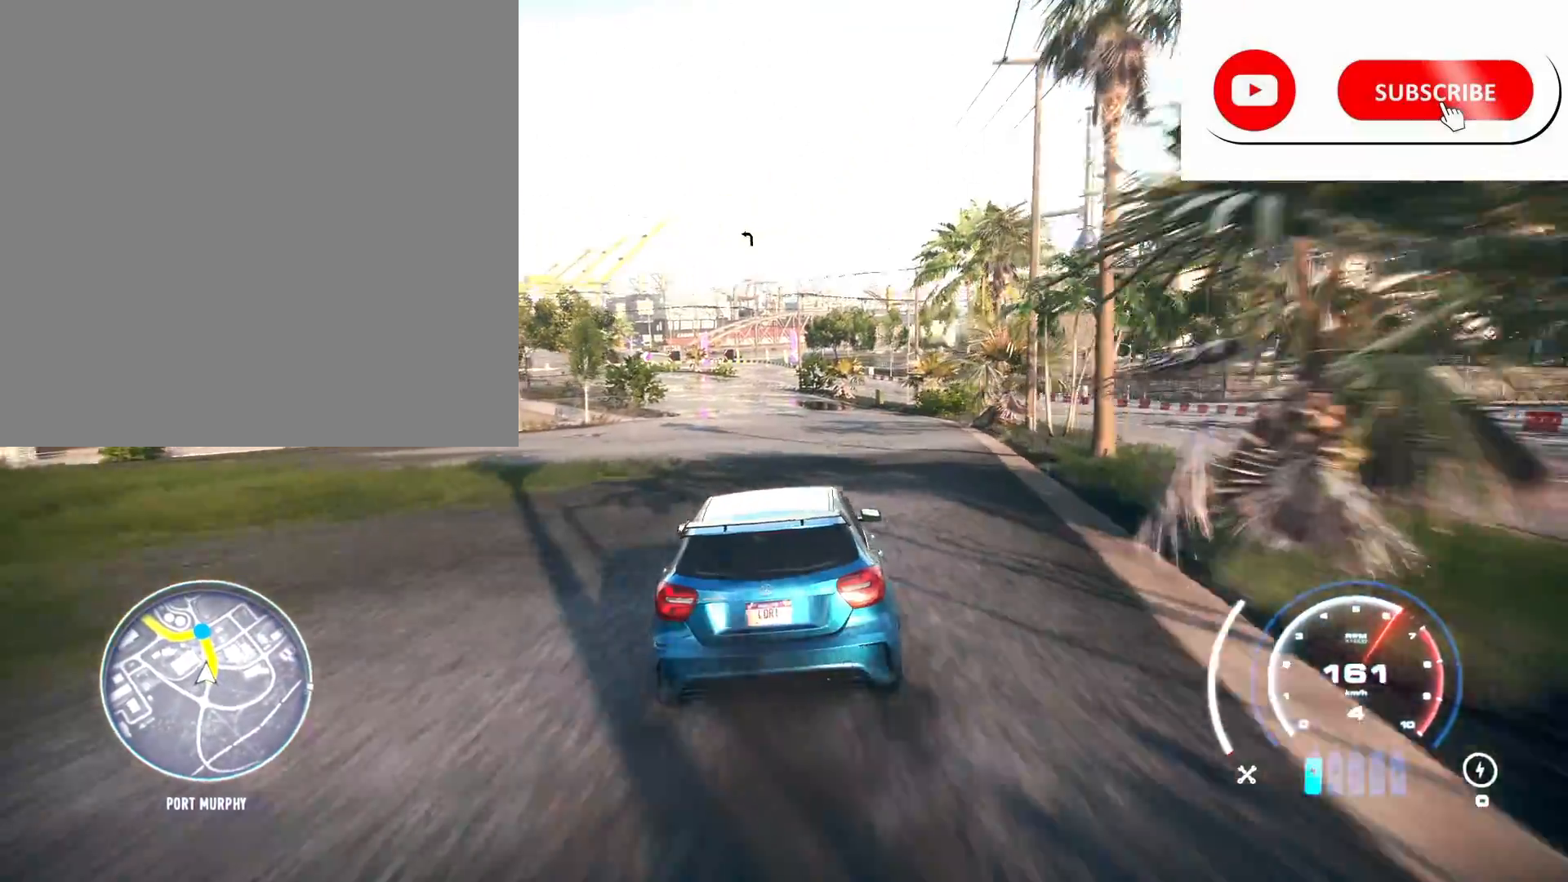
{"buttons": ["R2"], "left_stick": "center", "right_stick": "center", "events": [[83, "left_stick", "up-right"], [183, "left_stick", "center"]]}
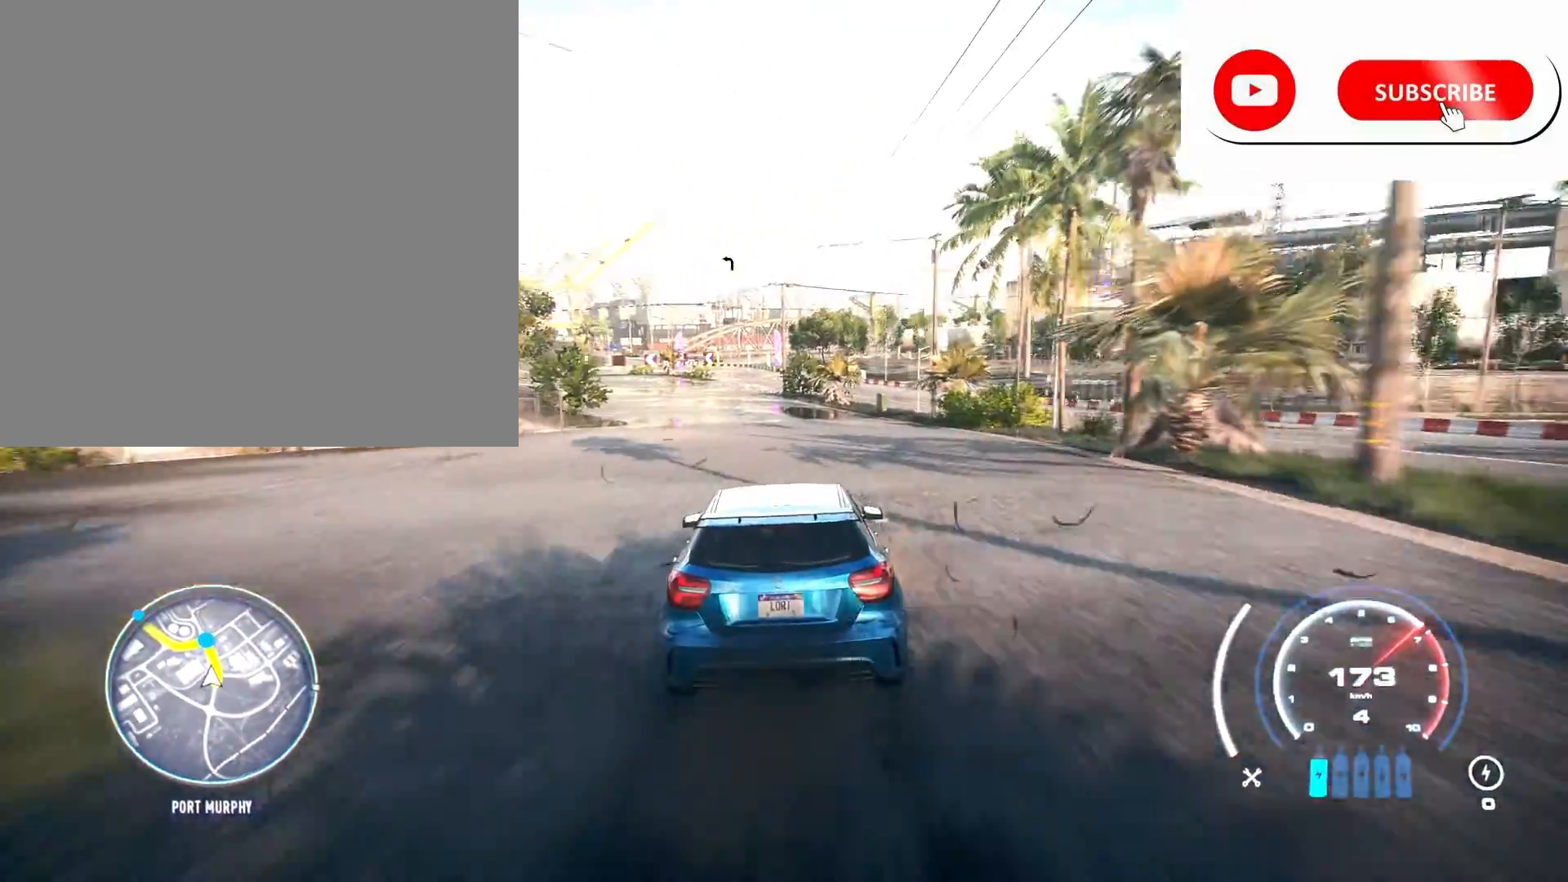
{"buttons": ["R2"], "left_stick": "center", "right_stick": "center", "events": [[33, "R1", "down"], [33, "left_stick", "right"], [83, "left_stick", "center"], [150, "R1", "up"]]}
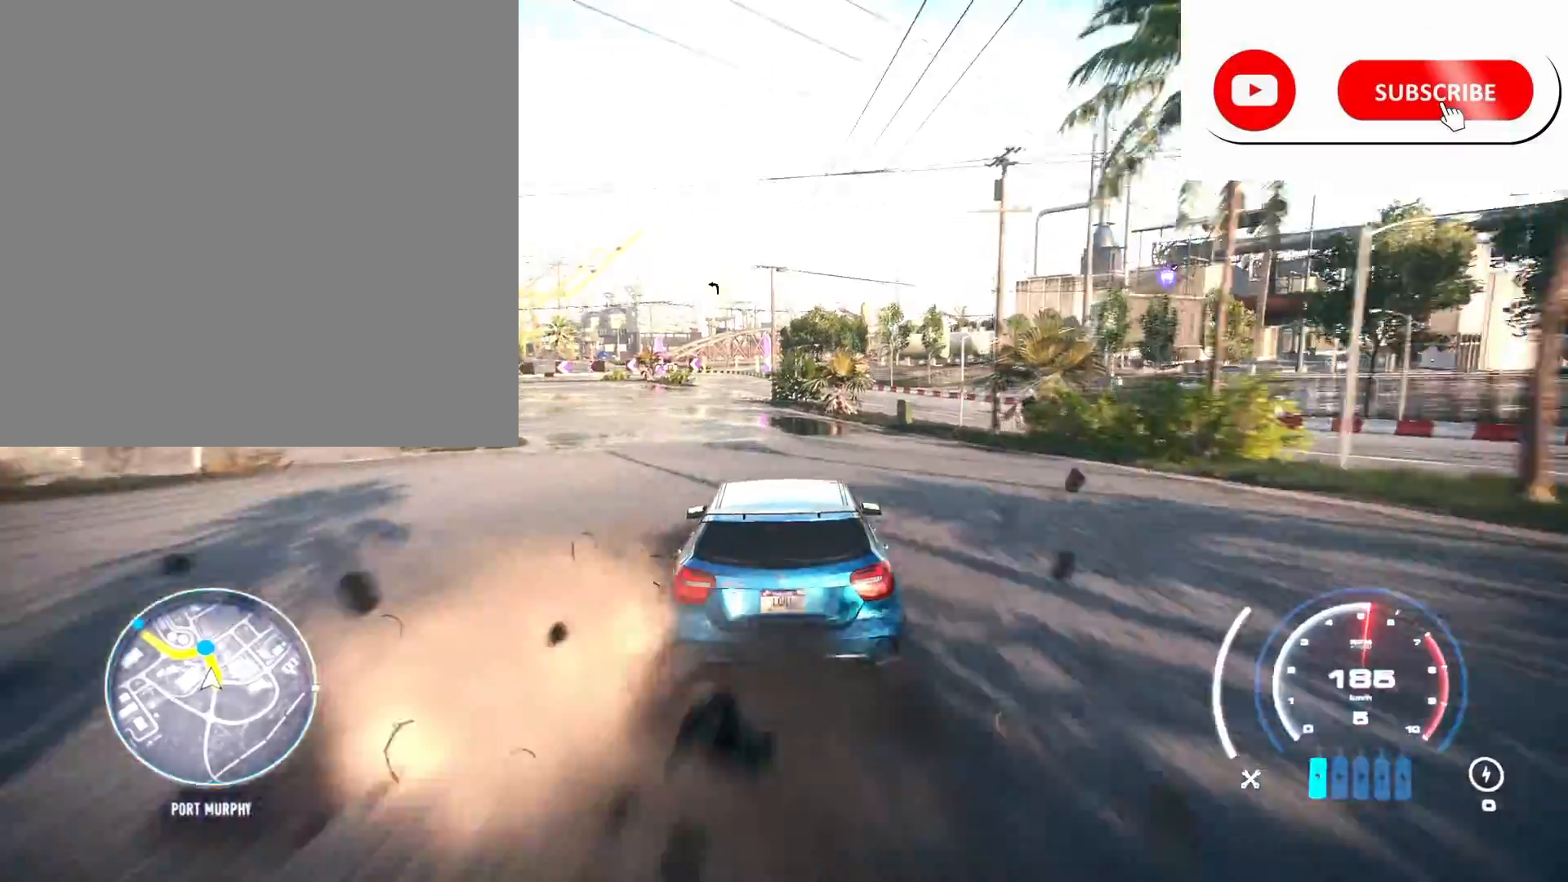
{"buttons": ["R2"], "left_stick": "left", "right_stick": "center", "events": [[417, "left_stick", "left"]]}
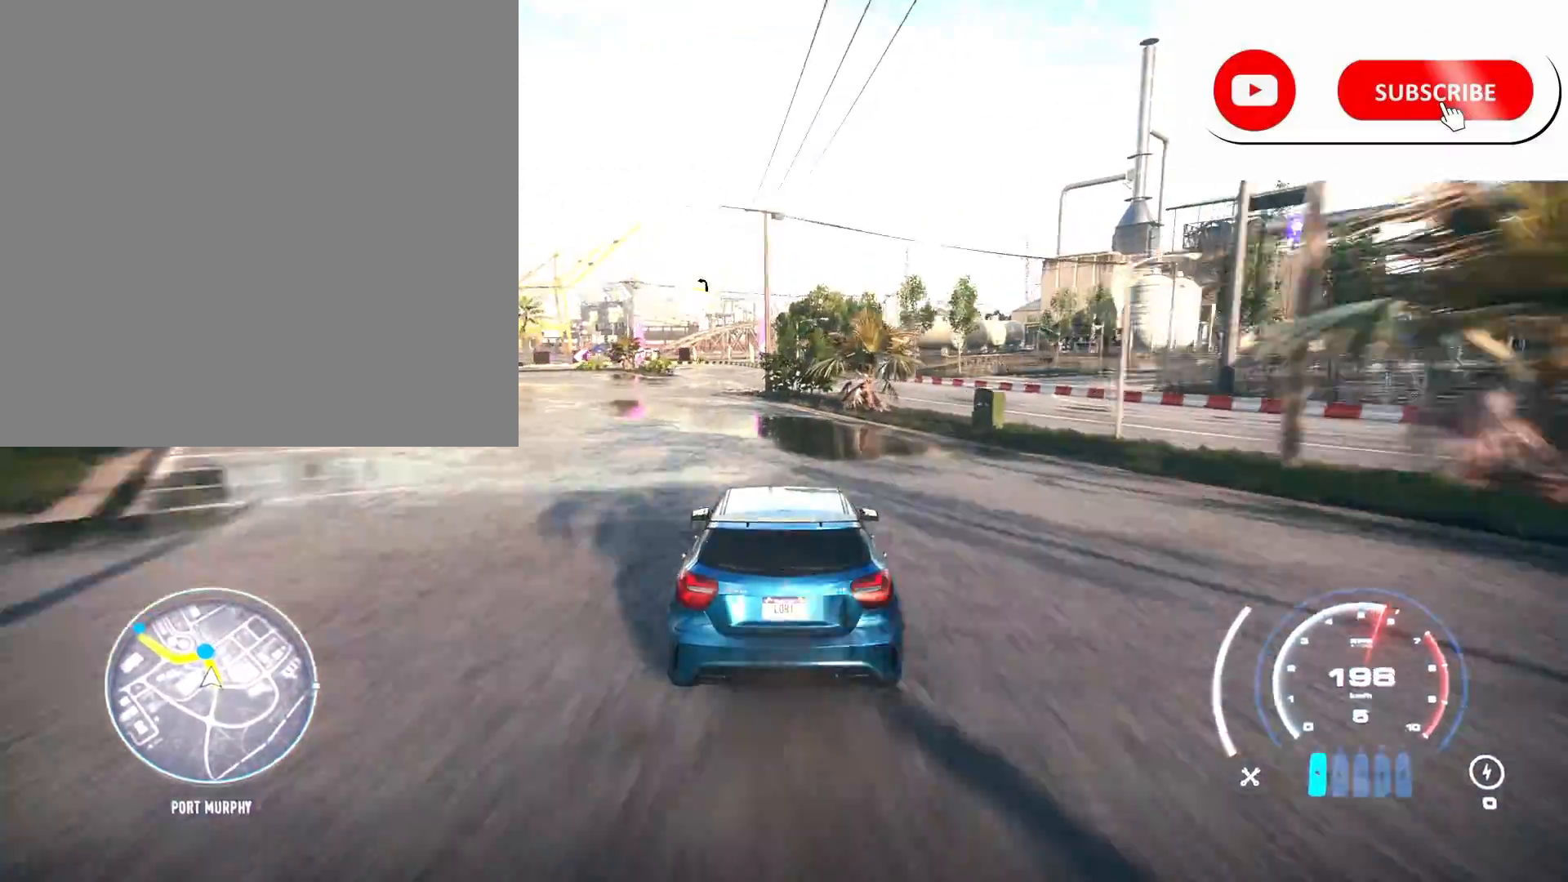
{"buttons": ["R2"], "left_stick": "left", "right_stick": "center", "events": [[133, "left_stick", "center"], [333, "left_stick", "left"]]}
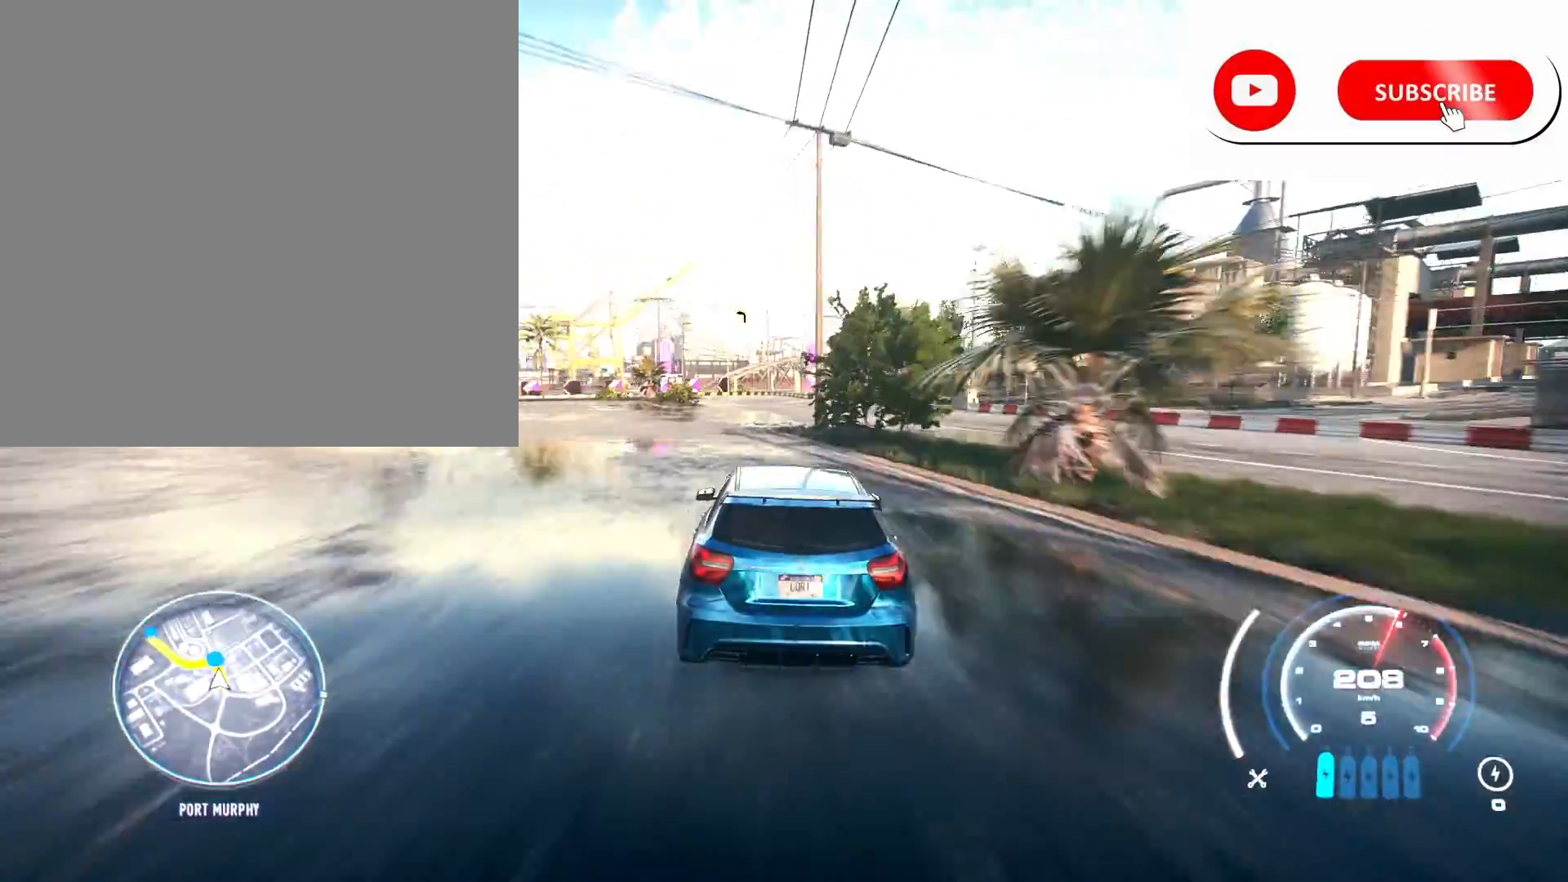
{"buttons": ["R2"], "left_stick": "center", "right_stick": "center", "events": [[17, "left_stick", "center"], [183, "left_stick", "left"], [467, "left_stick", "center"]]}
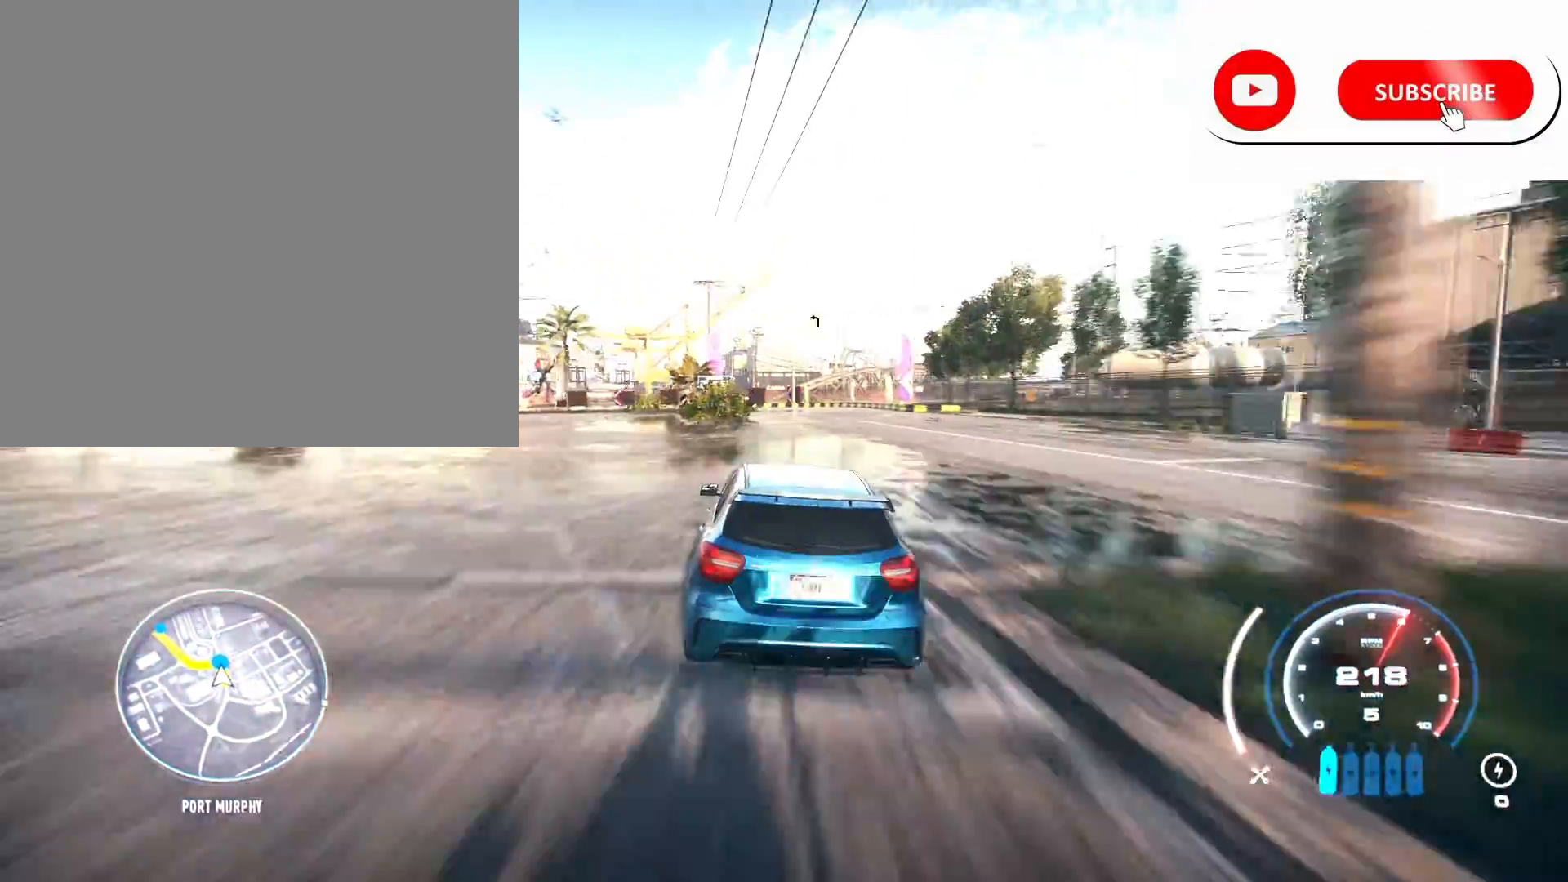
{"buttons": ["R2"], "left_stick": "left", "right_stick": "center", "events": [[200, "left_stick", "right"], [350, "left_stick", "left"]]}
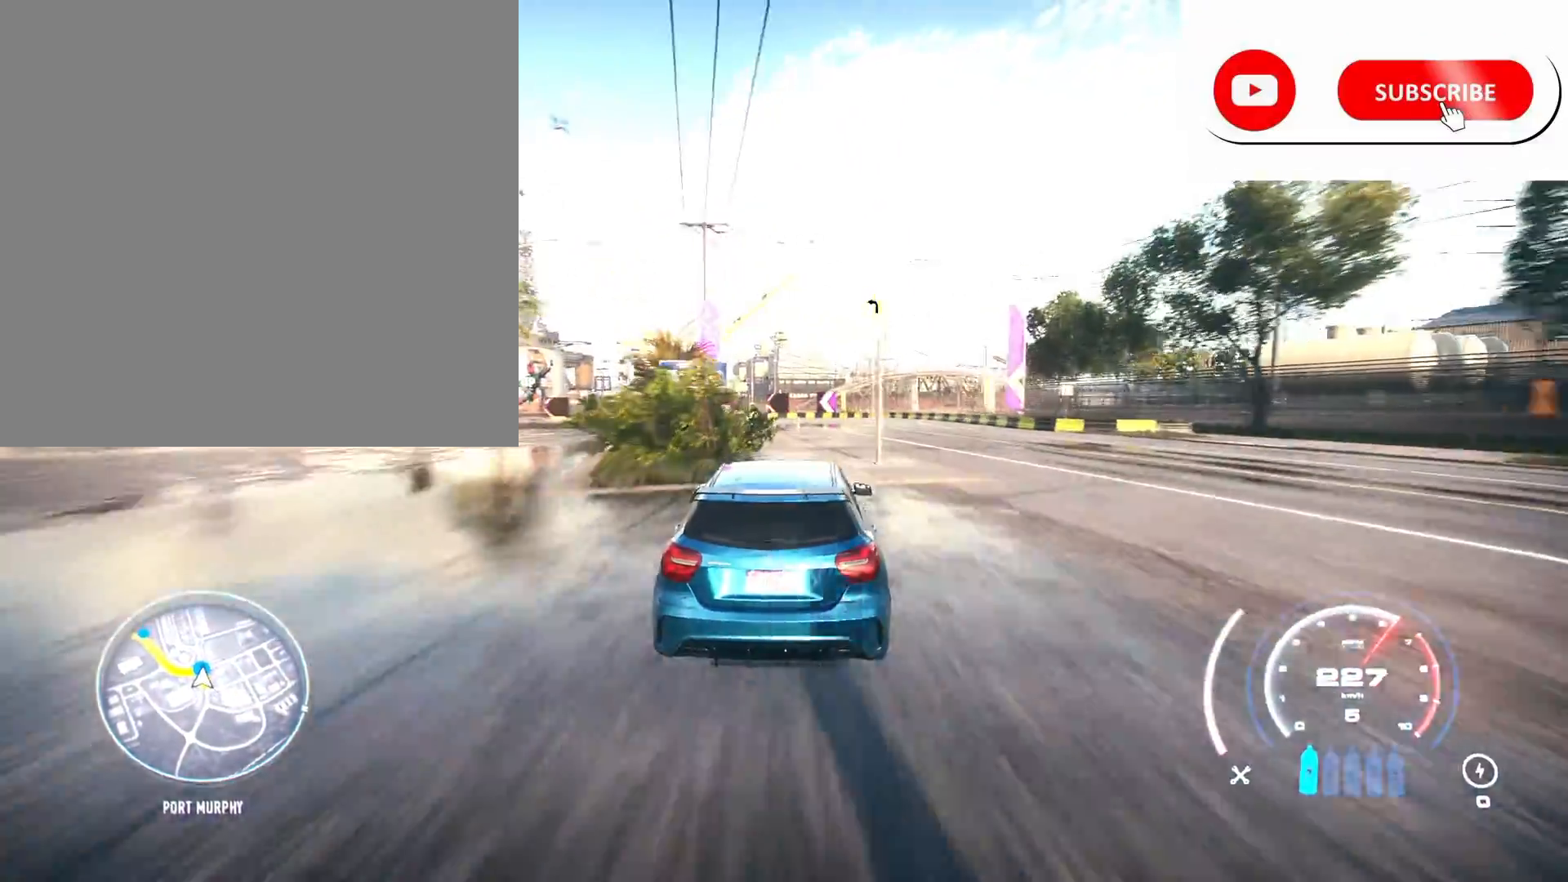
{"buttons": ["R2"], "left_stick": "left", "right_stick": "center", "events": []}
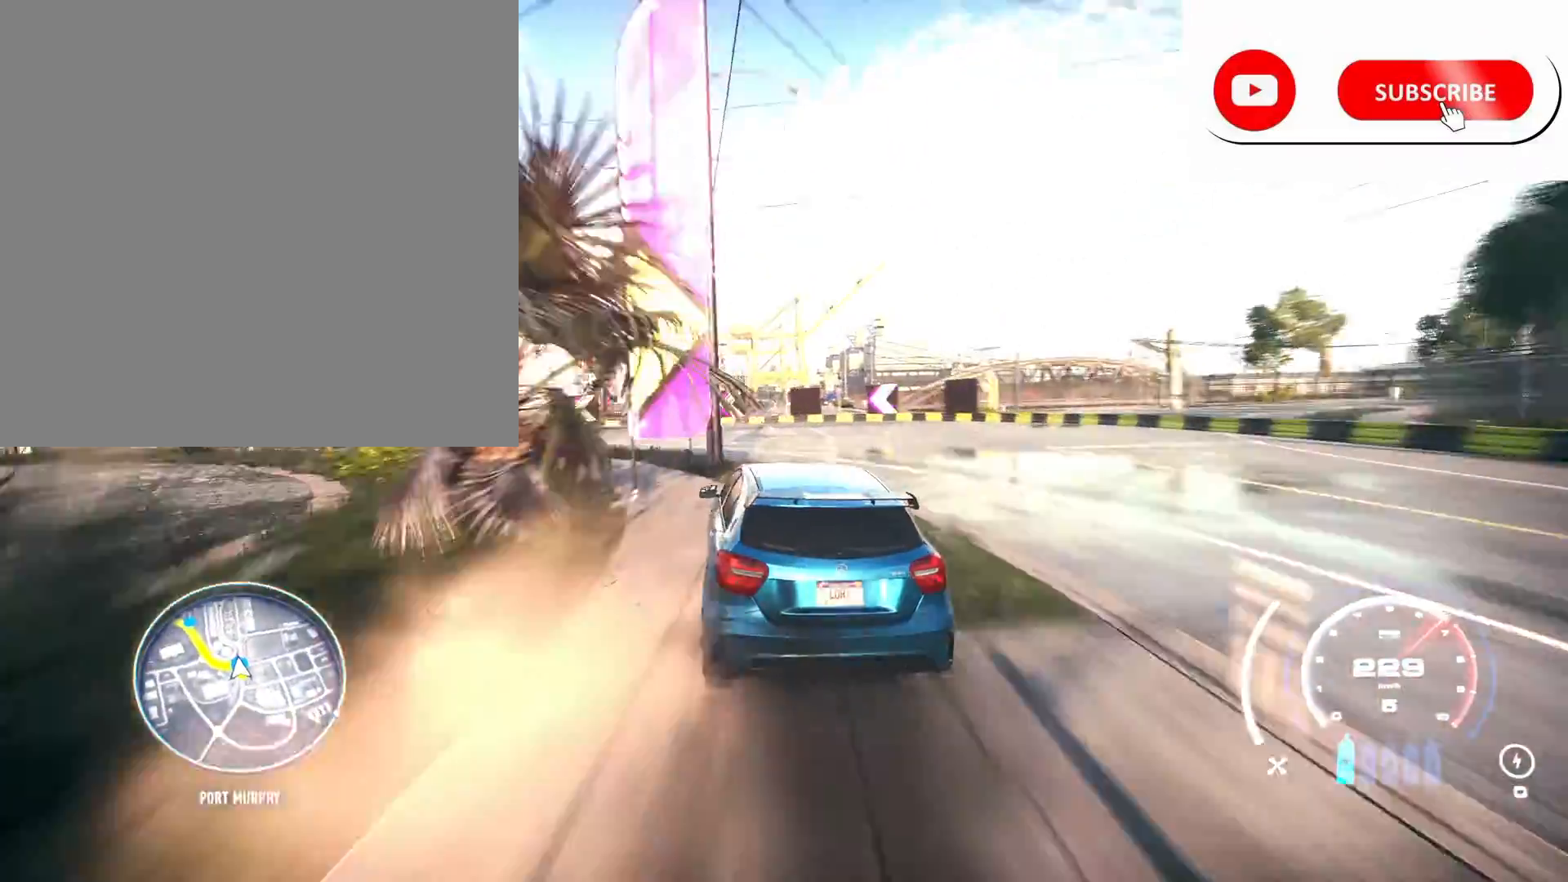
{"buttons": ["R2"], "left_stick": "left", "right_stick": "center", "events": []}
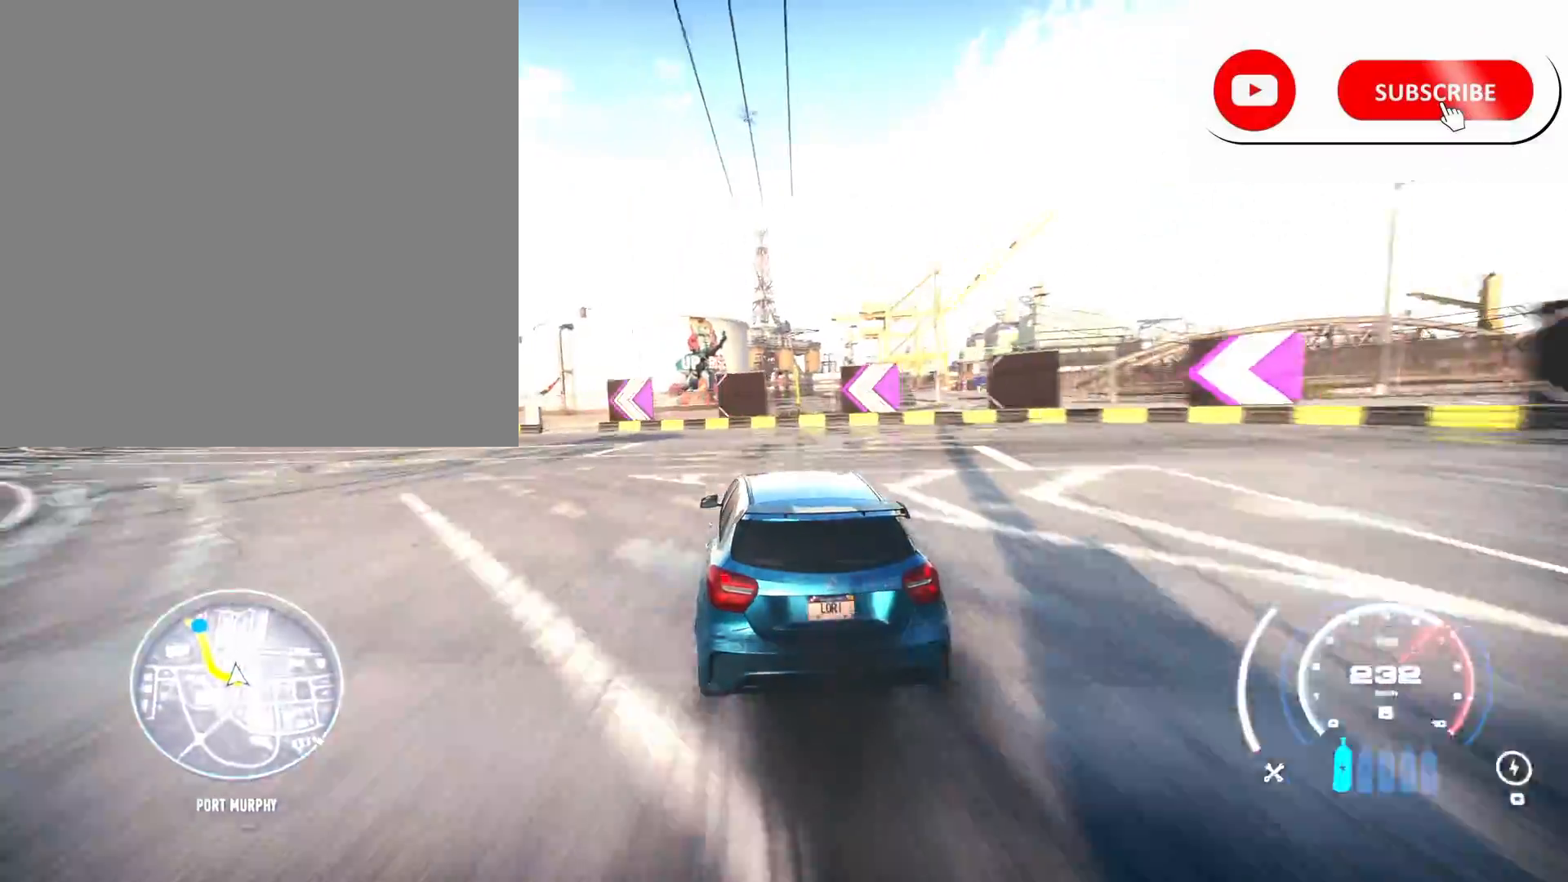
{"buttons": ["R2"], "left_stick": "left", "right_stick": "center", "events": [[183, "R2", "up"], [250, "R2", "down"]]}
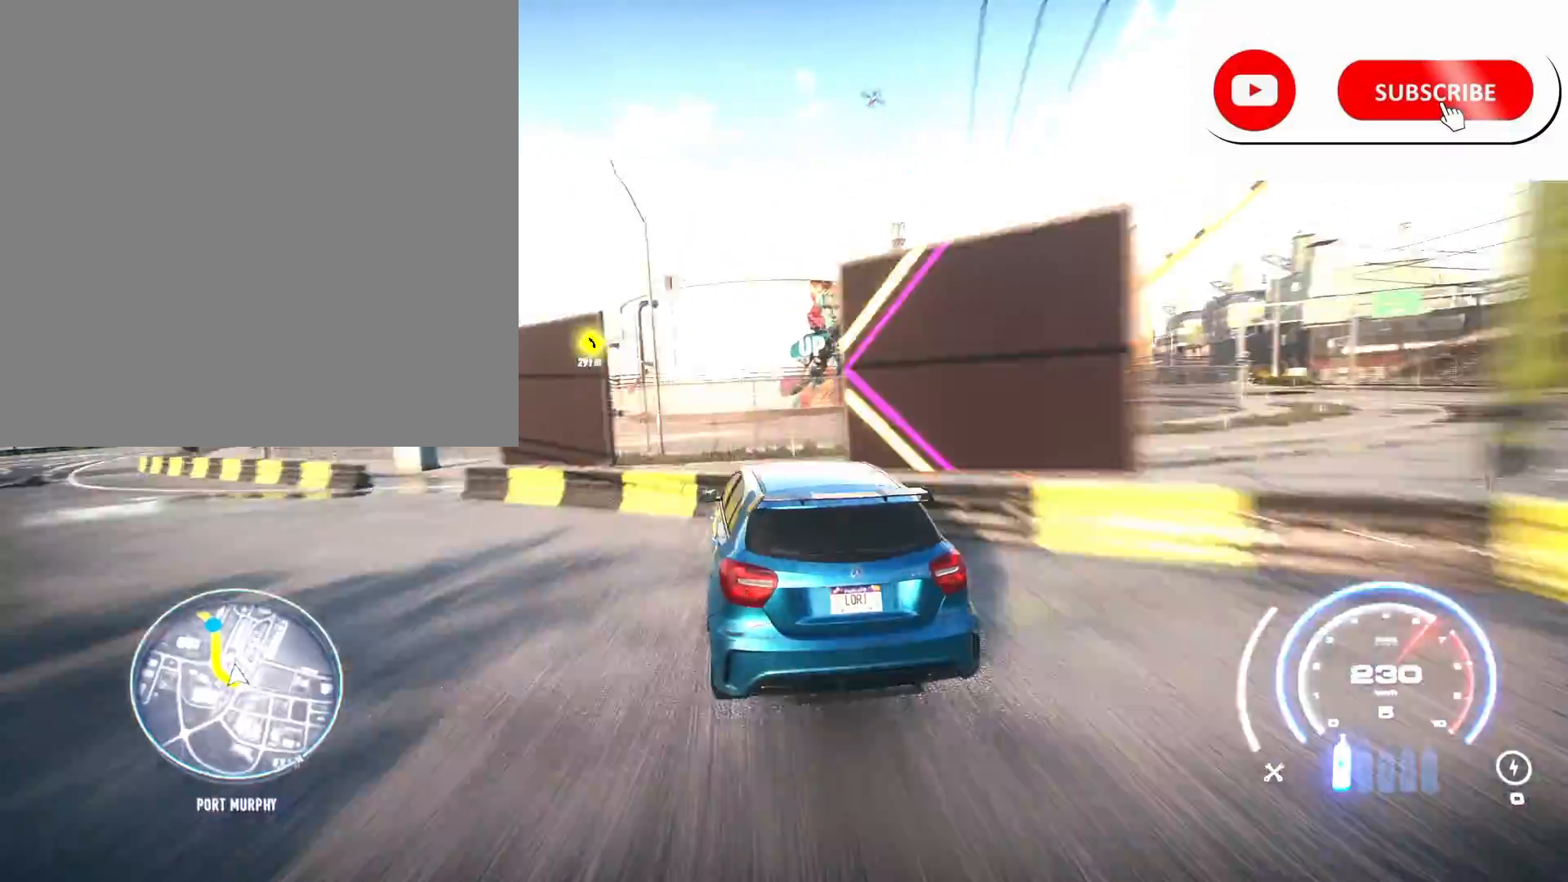
{"buttons": ["R2"], "left_stick": "center", "right_stick": "center", "events": [[417, "left_stick", "center"]]}
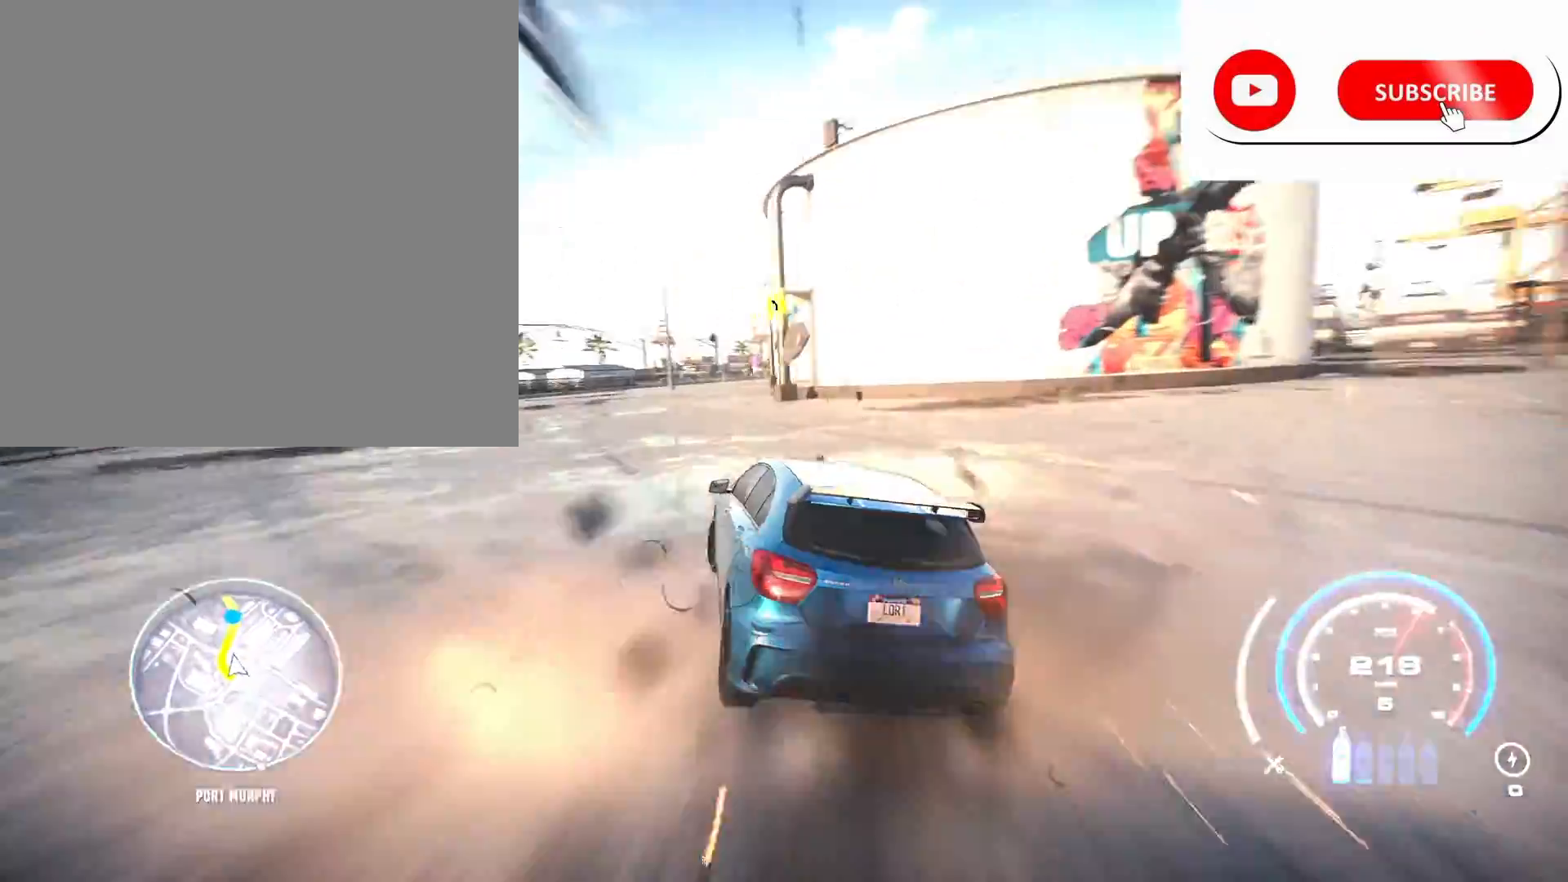
{"buttons": ["R2"], "left_stick": "center", "right_stick": "center", "events": []}
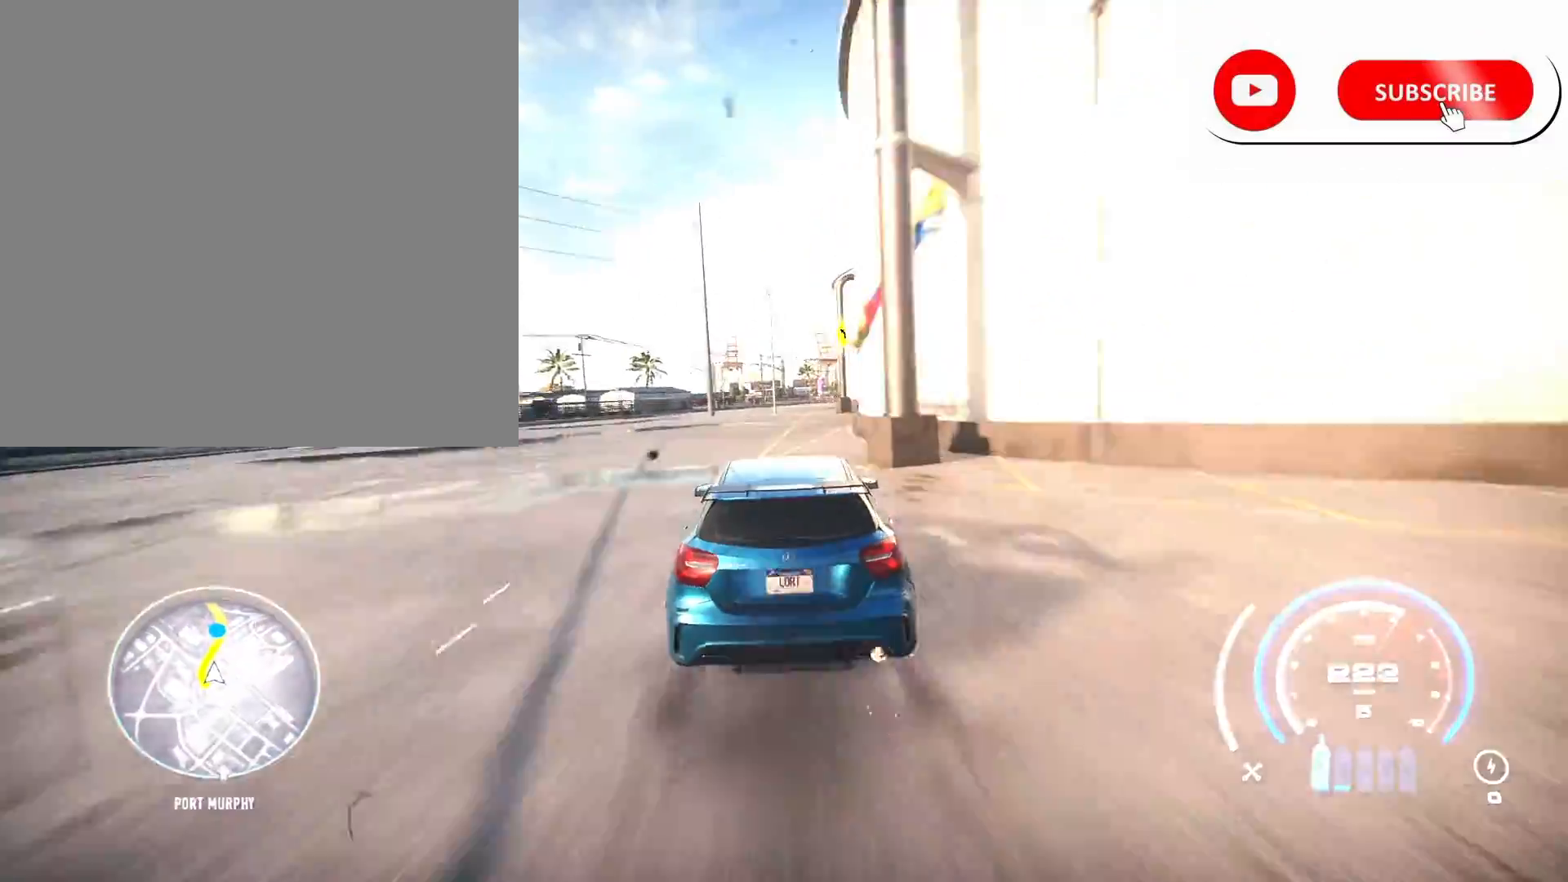
{"buttons": ["A", "R2"], "left_stick": "center", "right_stick": "center", "events": [[17, "A", "down"], [67, "left_stick", "right"], [267, "left_stick", "center"]]}
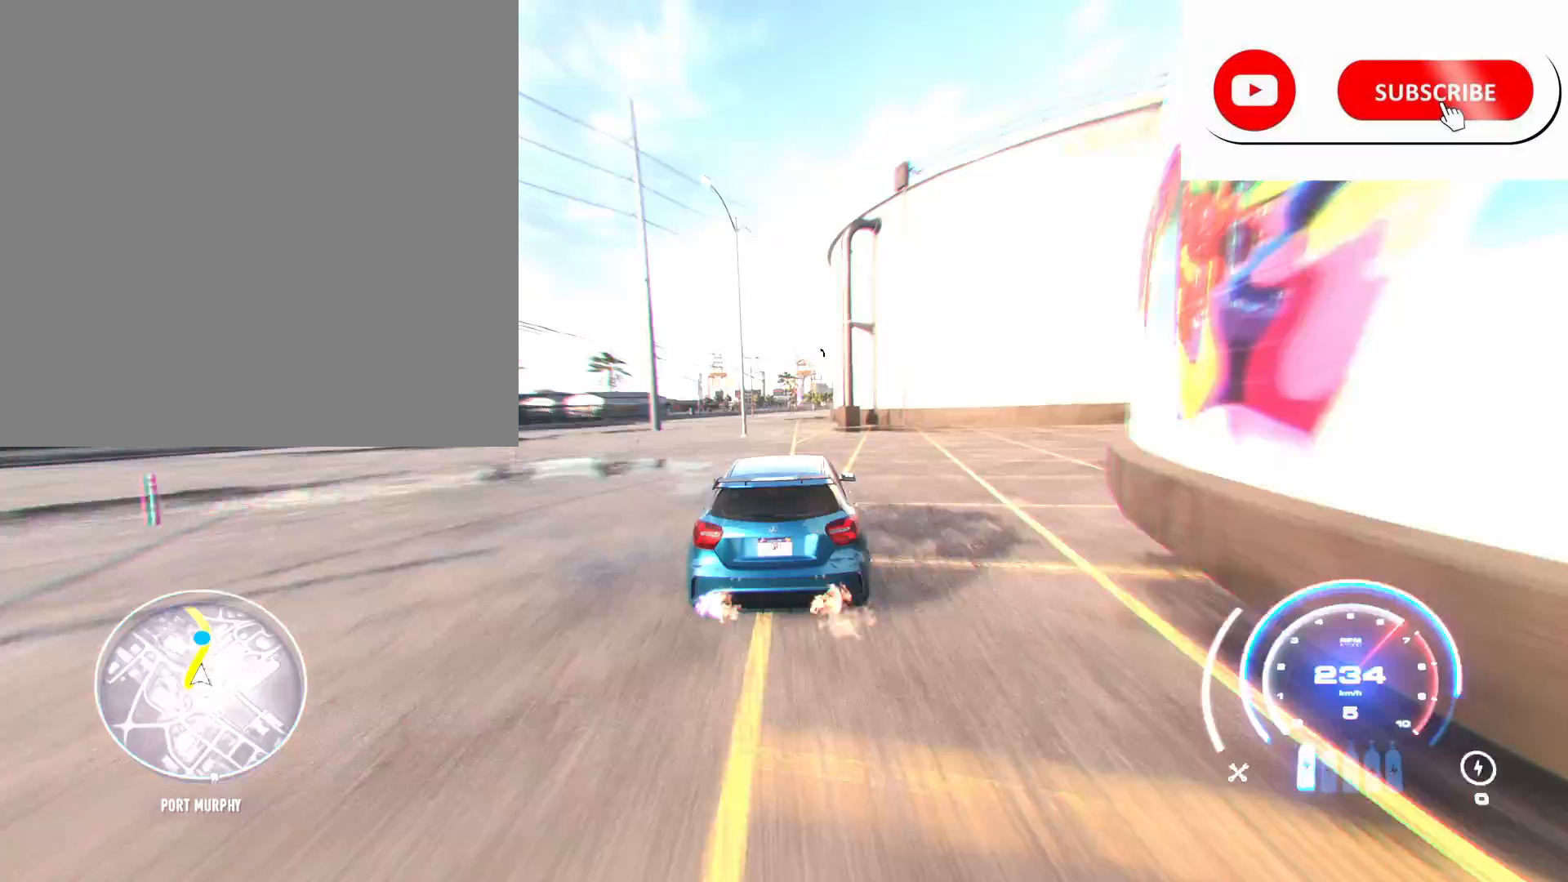
{"buttons": ["R1", "R2"], "left_stick": "center", "right_stick": "center", "events": [[67, "left_stick", "right"], [117, "left_stick", "up-right"], [267, "left_stick", "center"], [417, "R1", "down"], [483, "A", "up"]]}
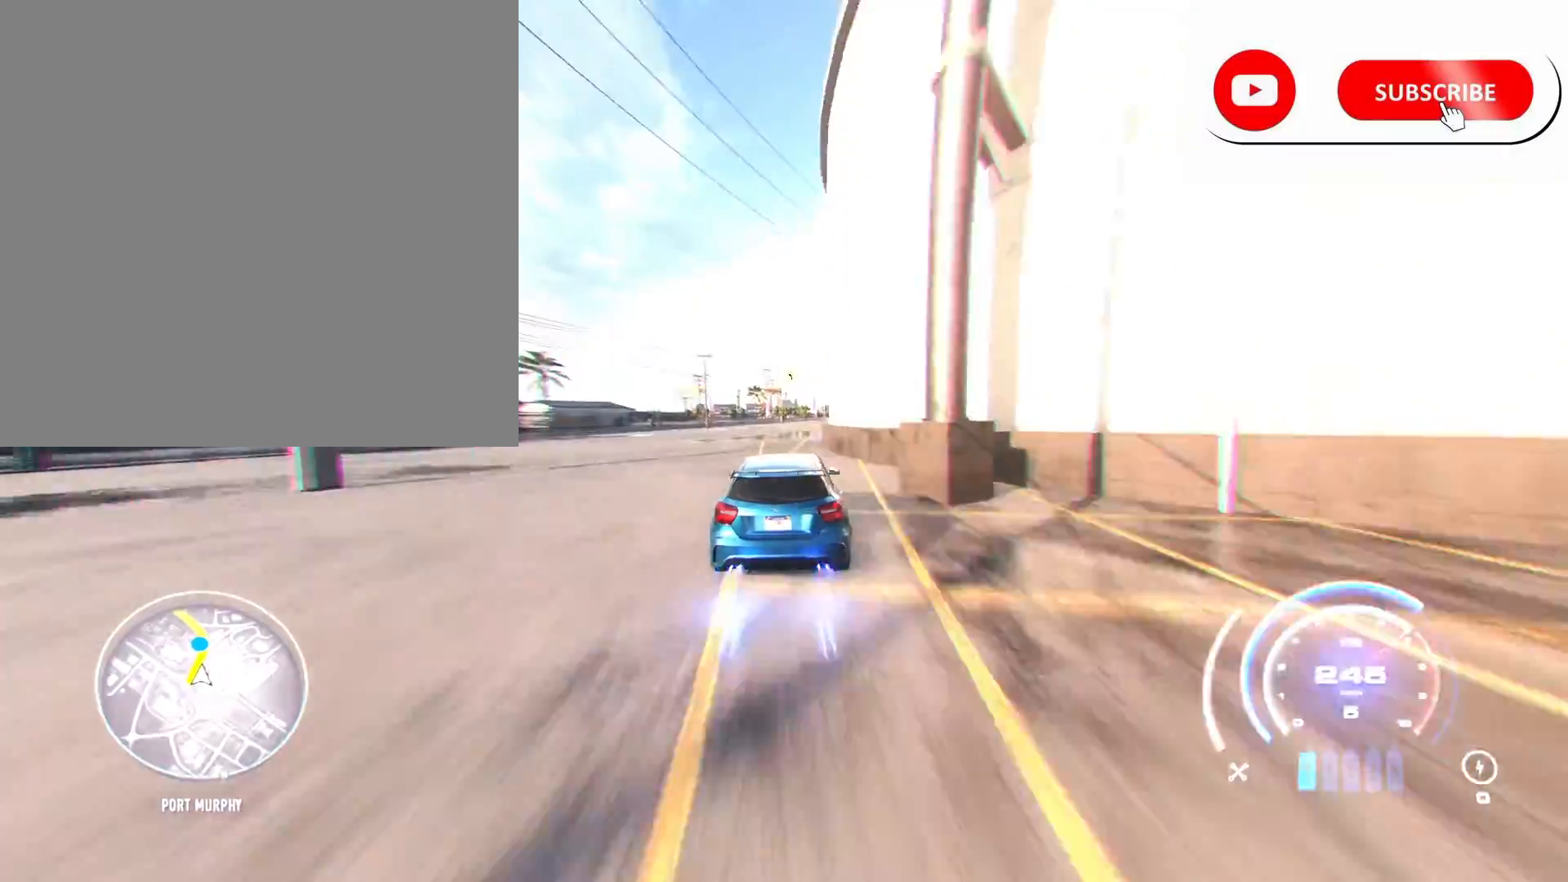
{"buttons": ["R2"], "left_stick": "center", "right_stick": "center", "events": [[33, "R1", "up"], [217, "left_stick", "left"], [350, "left_stick", "center"]]}
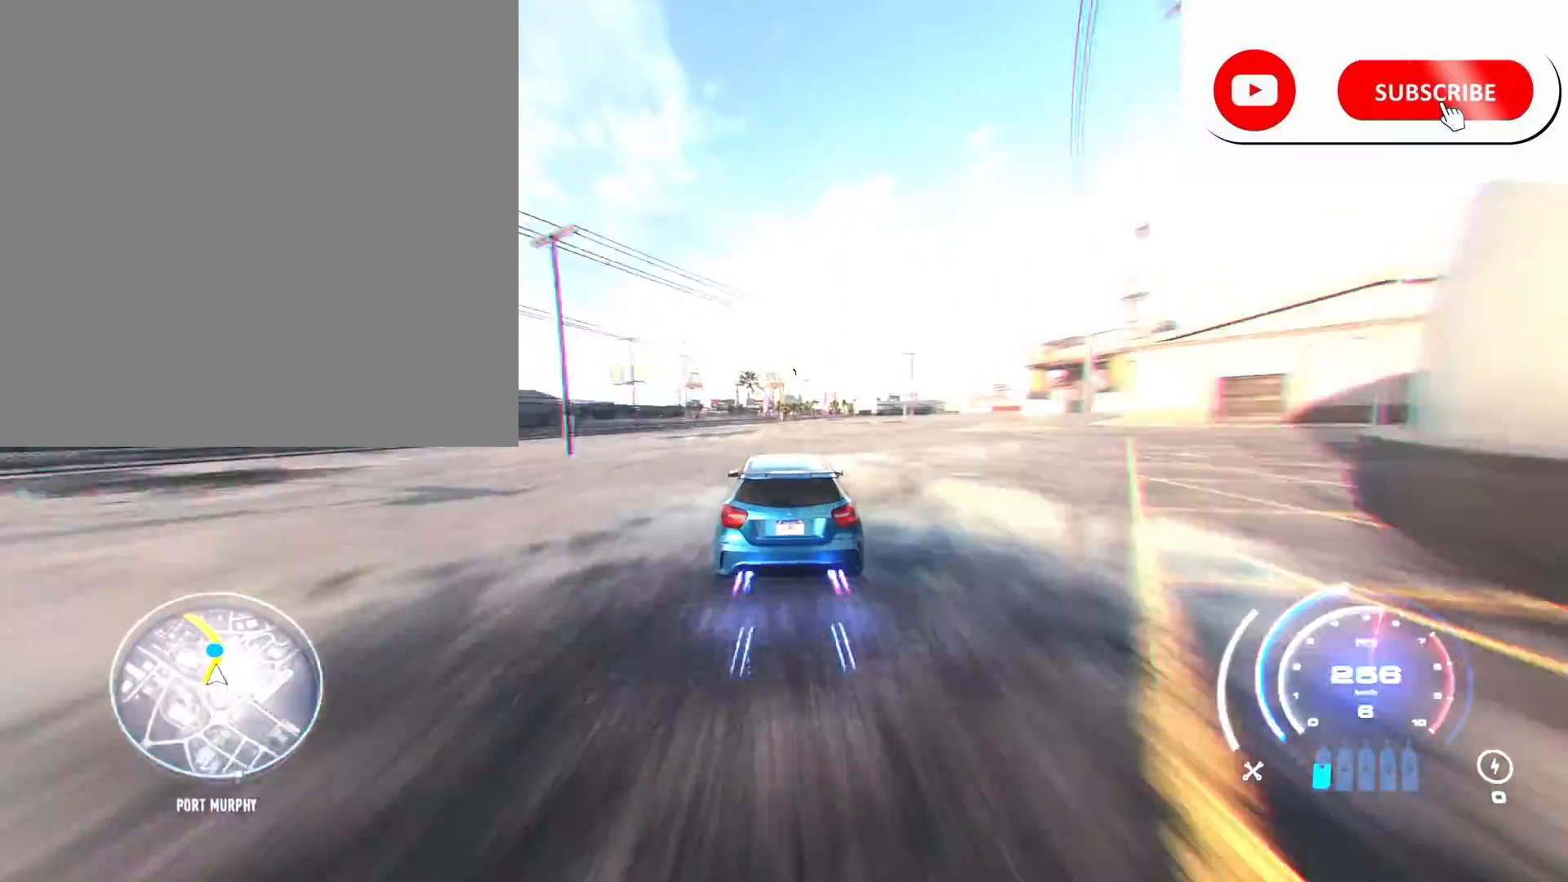
{"buttons": ["R2"], "left_stick": "center", "right_stick": "center", "events": []}
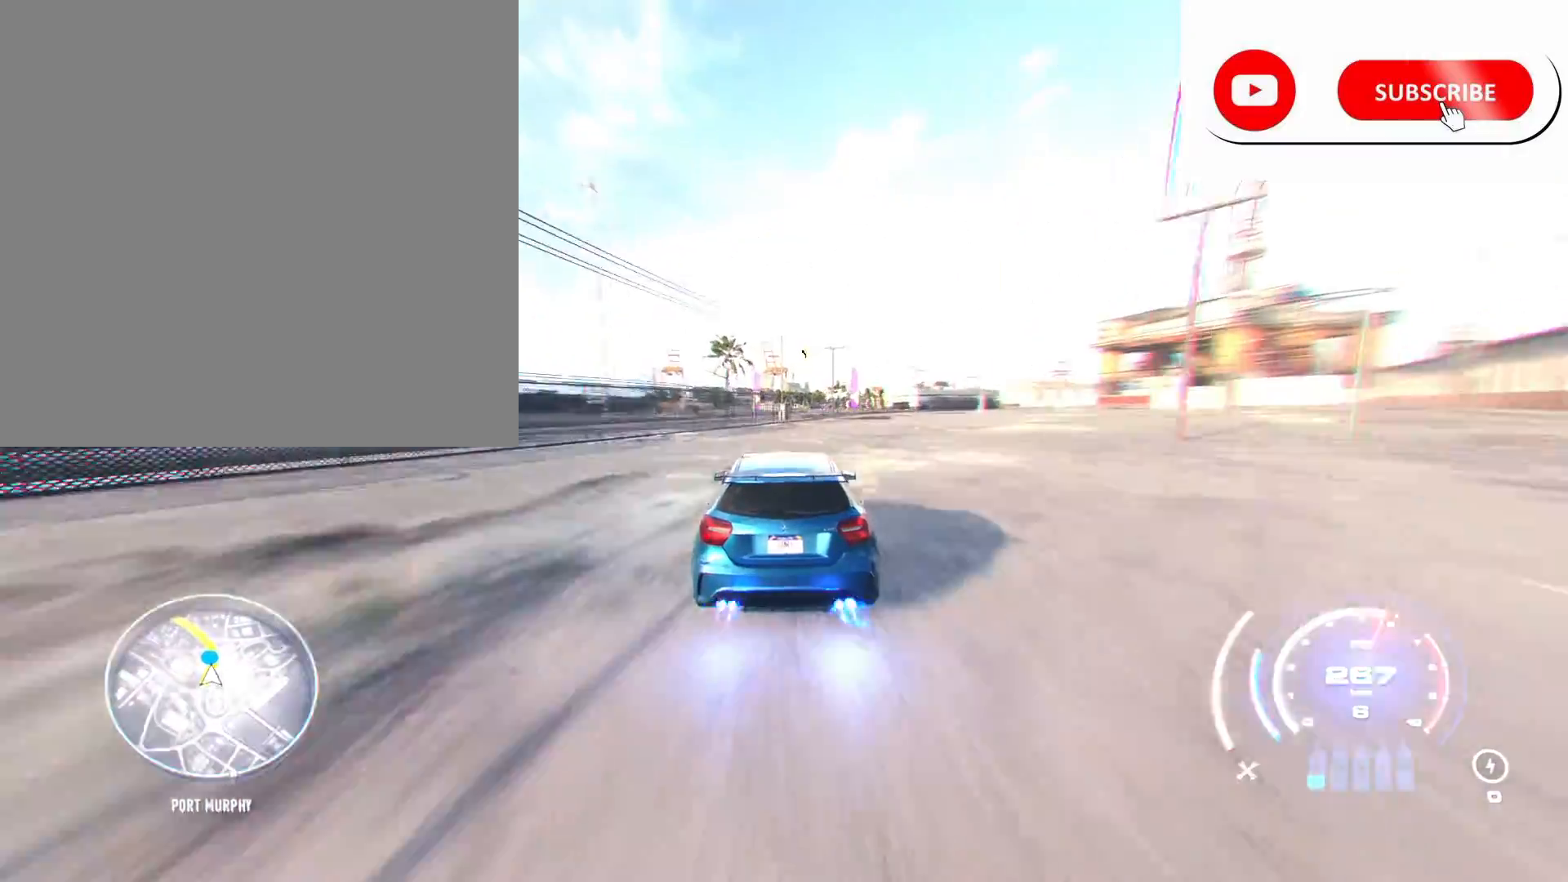
{"buttons": ["R2"], "left_stick": "left", "right_stick": "center", "events": [[183, "left_stick", "left"]]}
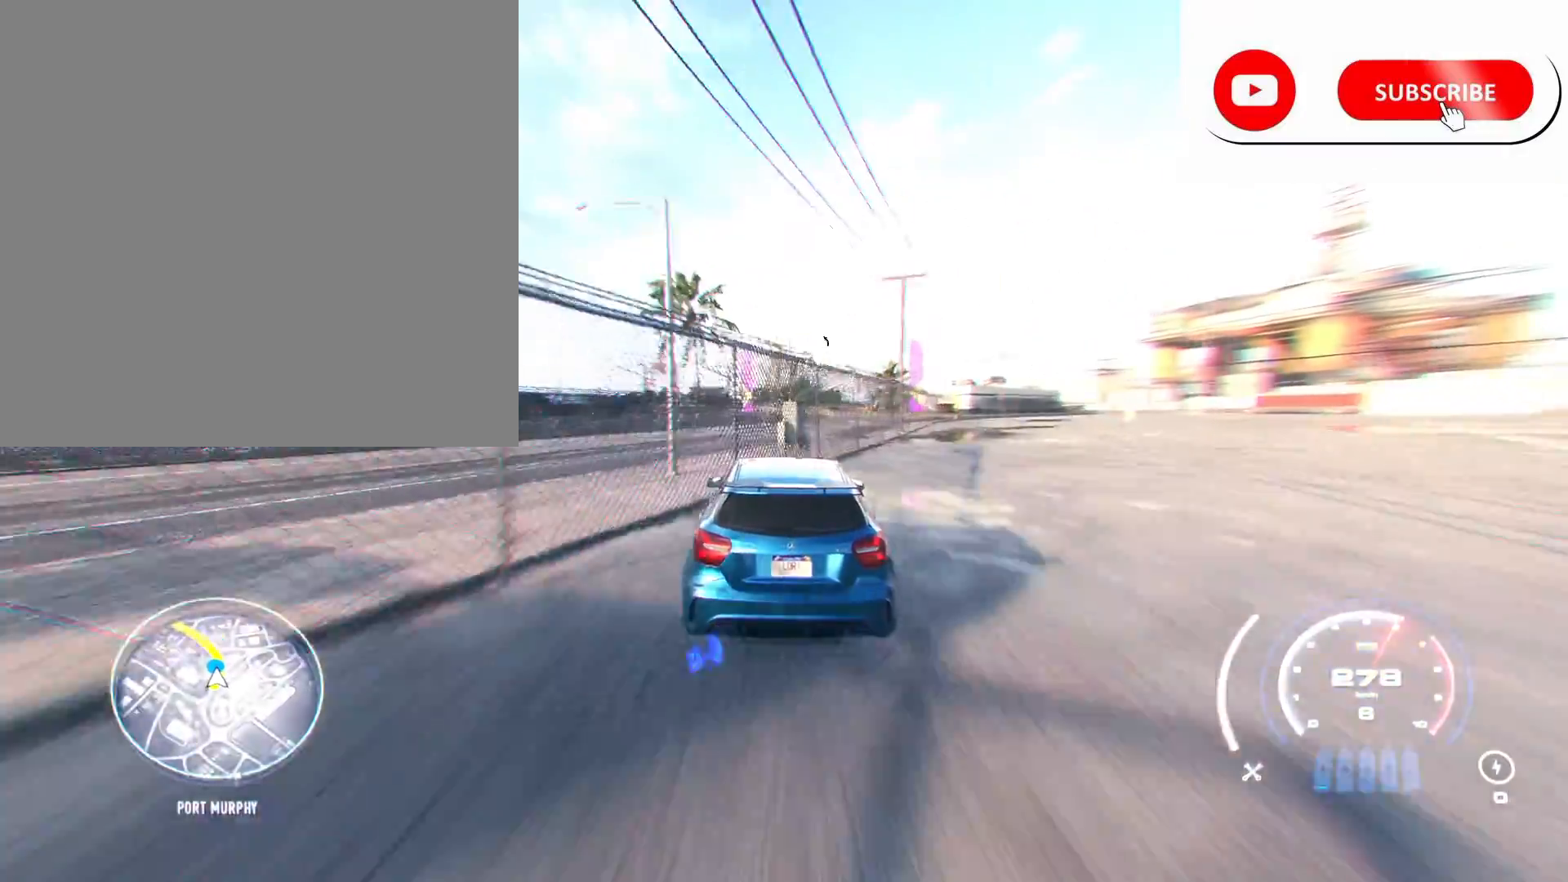
{"buttons": ["R2"], "left_stick": "left", "right_stick": "center", "events": []}
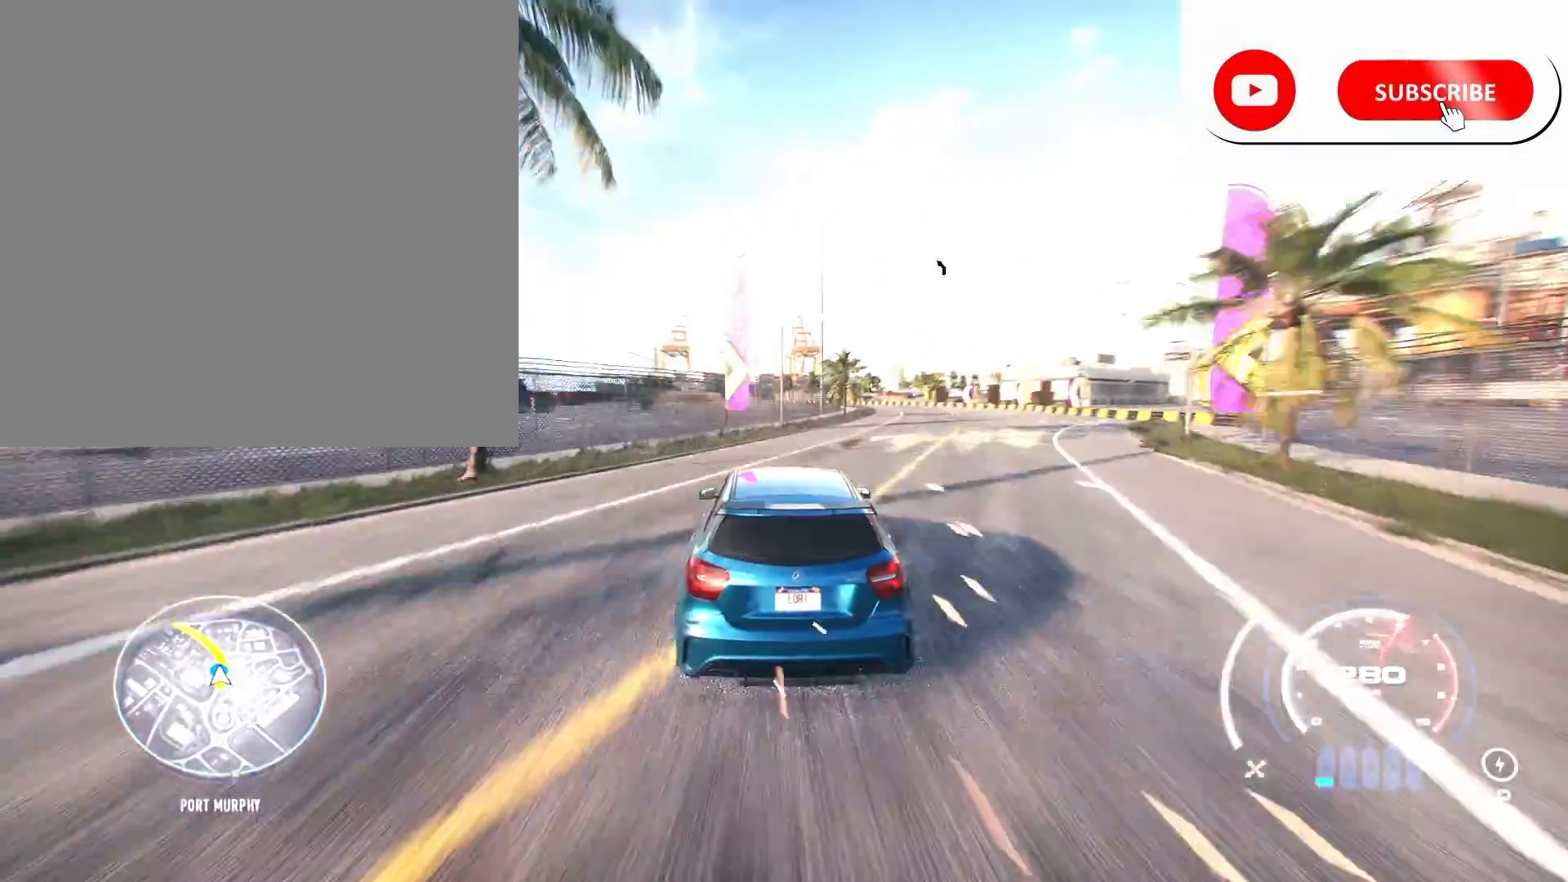
{"buttons": ["R2"], "left_stick": "left", "right_stick": "center", "events": []}
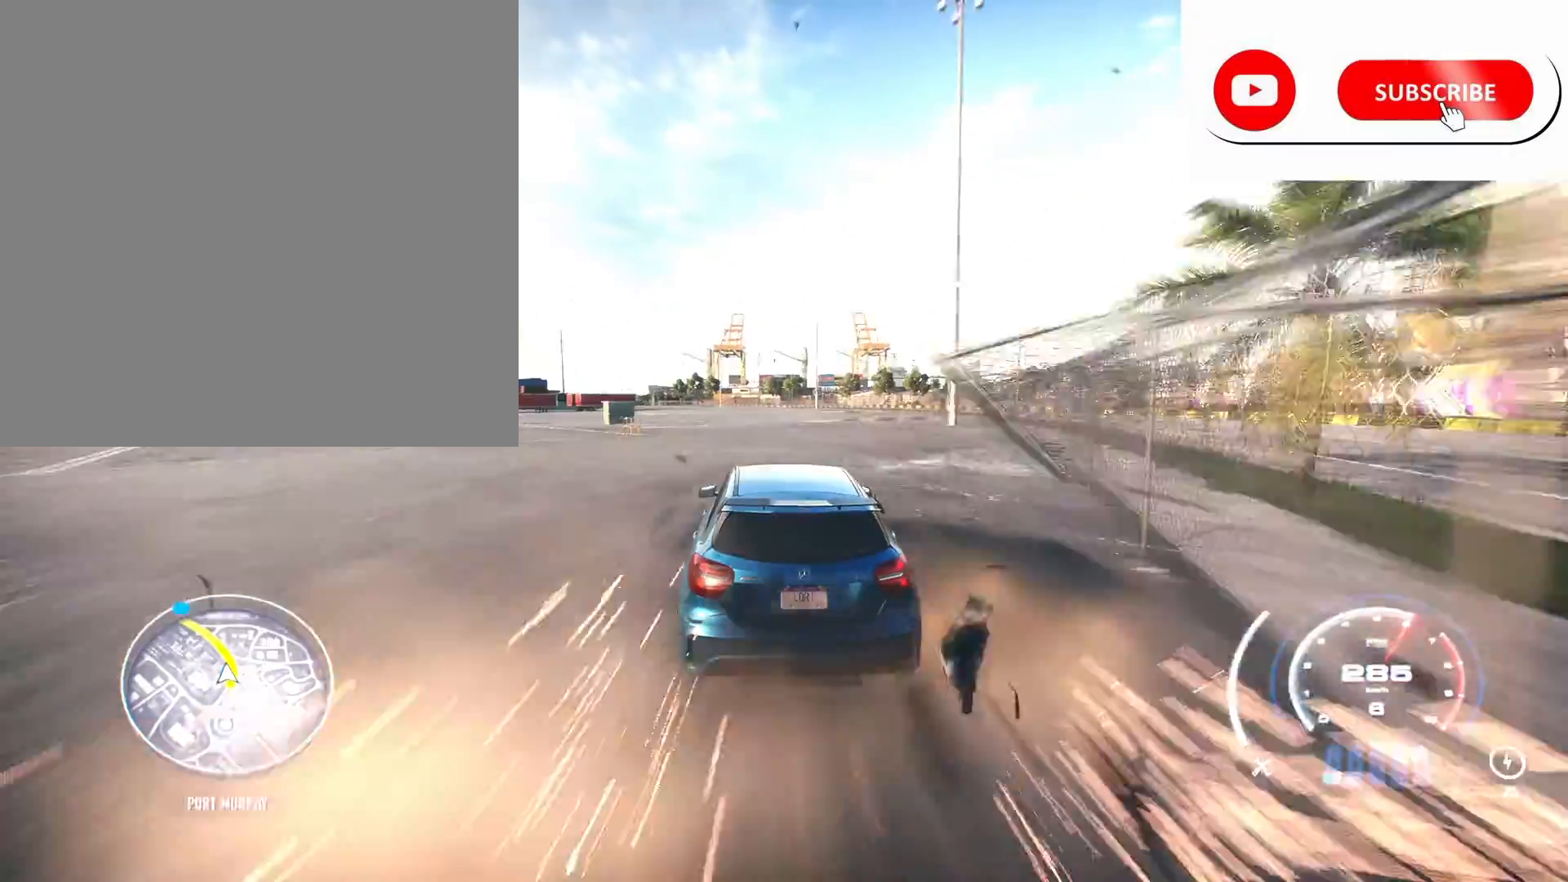
{"buttons": ["R2"], "left_stick": "left", "right_stick": "center", "events": []}
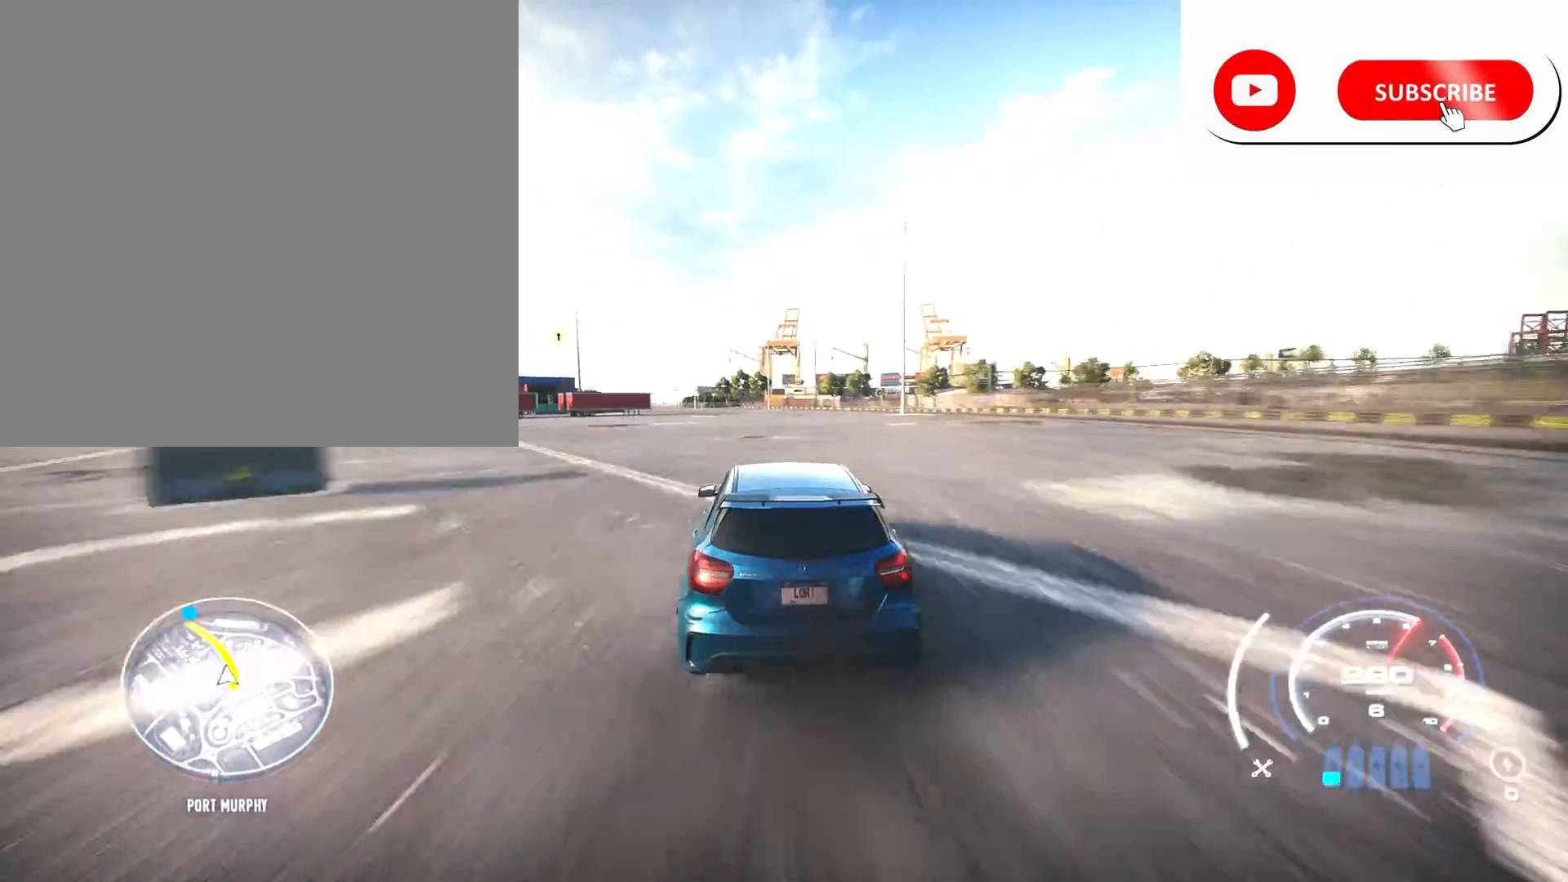
{"buttons": ["R2"], "left_stick": "left", "right_stick": "center", "events": []}
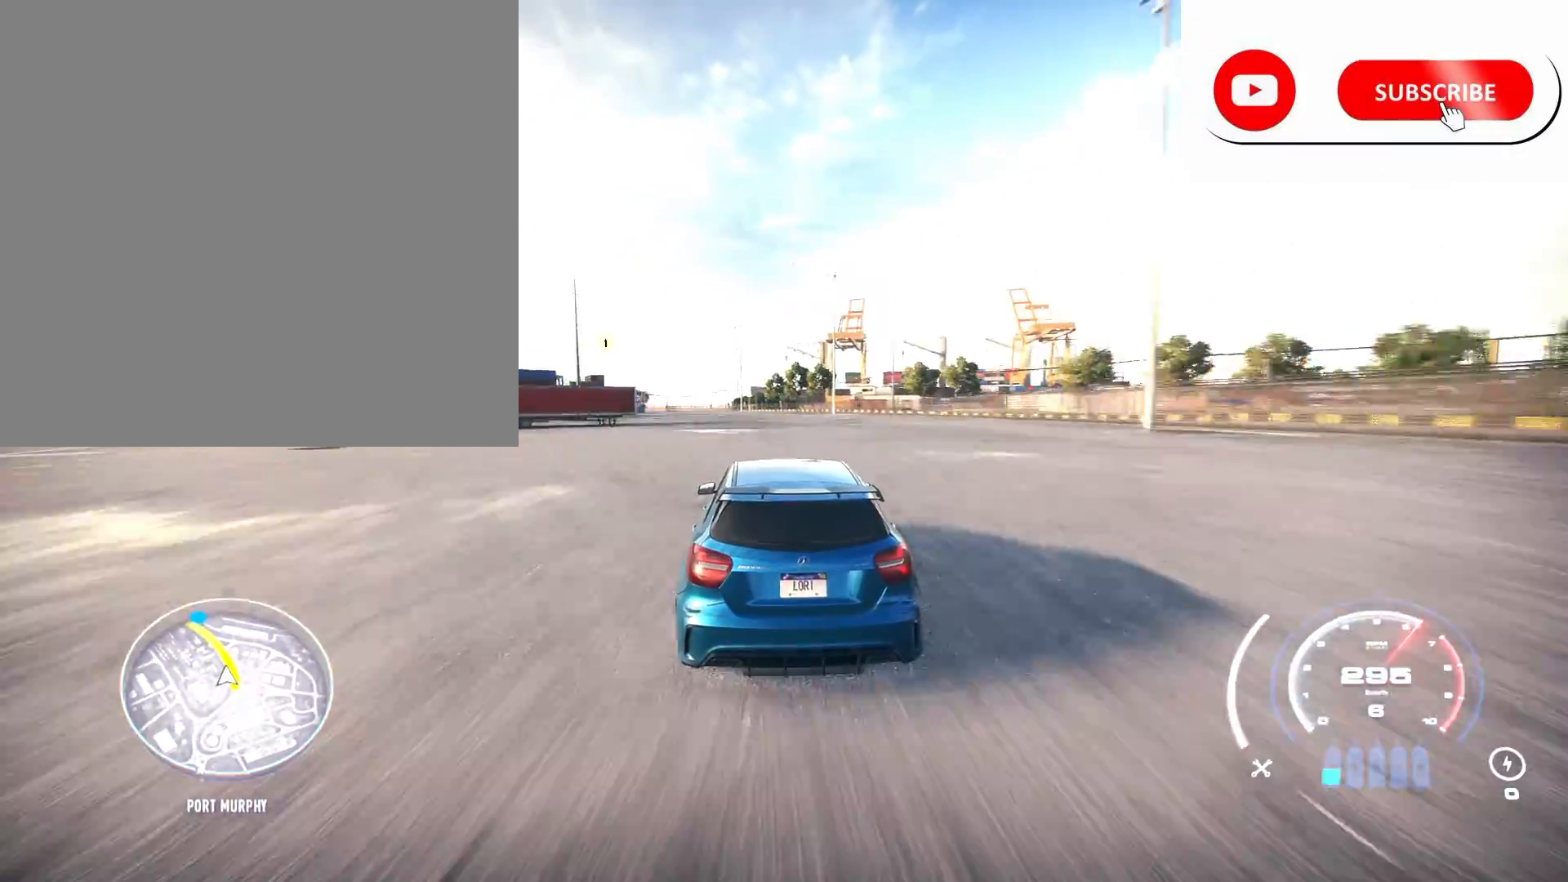
{"buttons": ["R2"], "left_stick": "left", "right_stick": "center", "events": []}